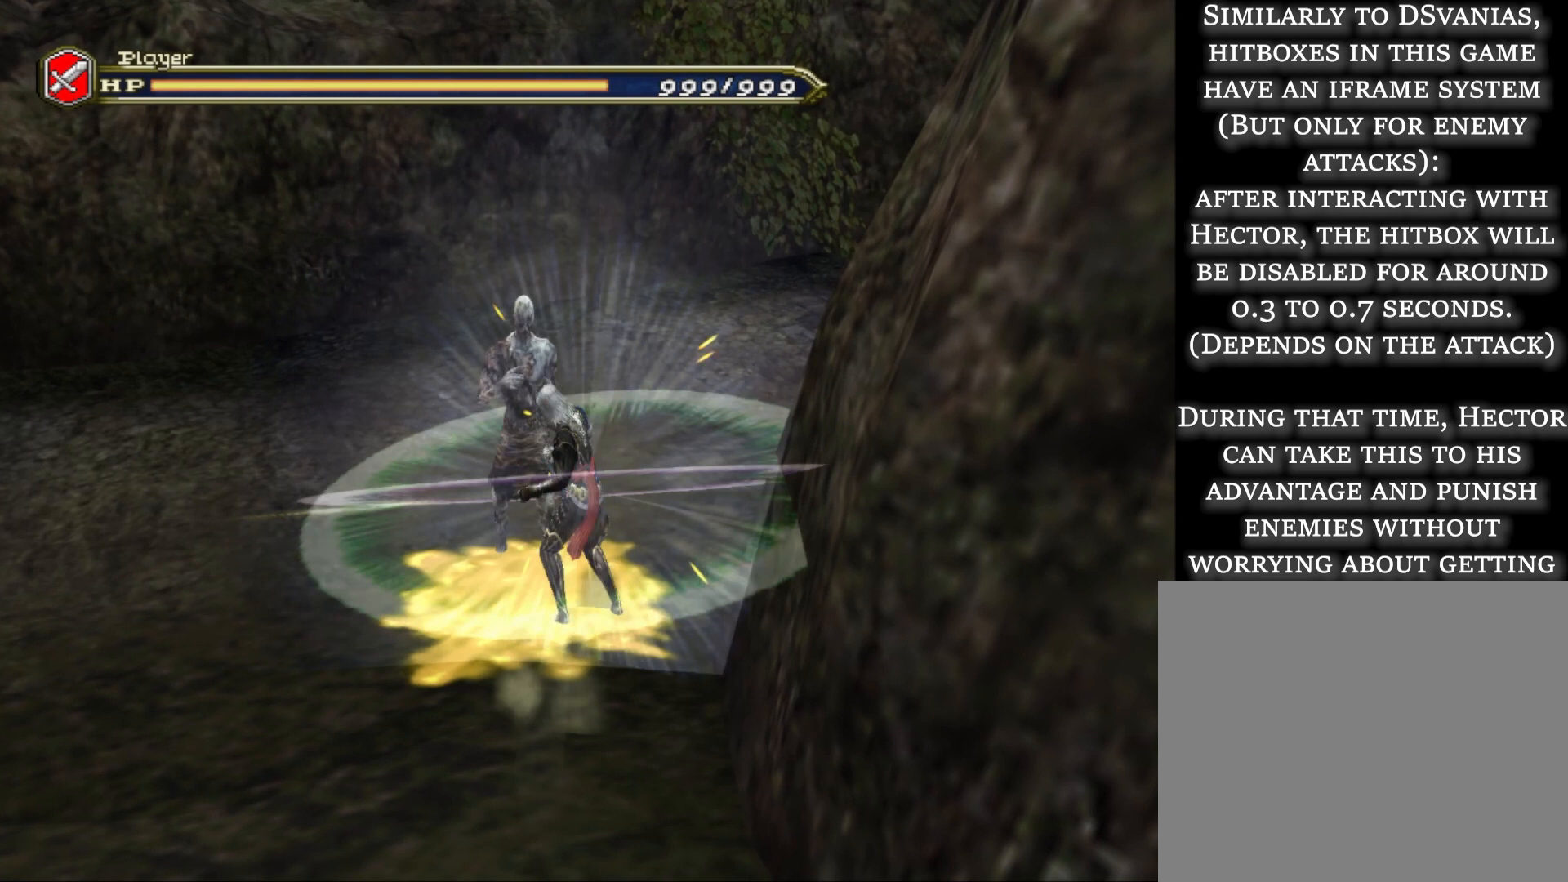
Gameplay with a controller (PlayStation layout); each line is a JSON object with the inputs held at the frame after it. "events" lists button and stick changes between this image and that frame as [ms after this image, input, new state], when the widget could be followed in between. Not read: L3 R3.
{"buttons": ["SQUARE"], "left_stick": "center", "right_stick": "center", "events": []}
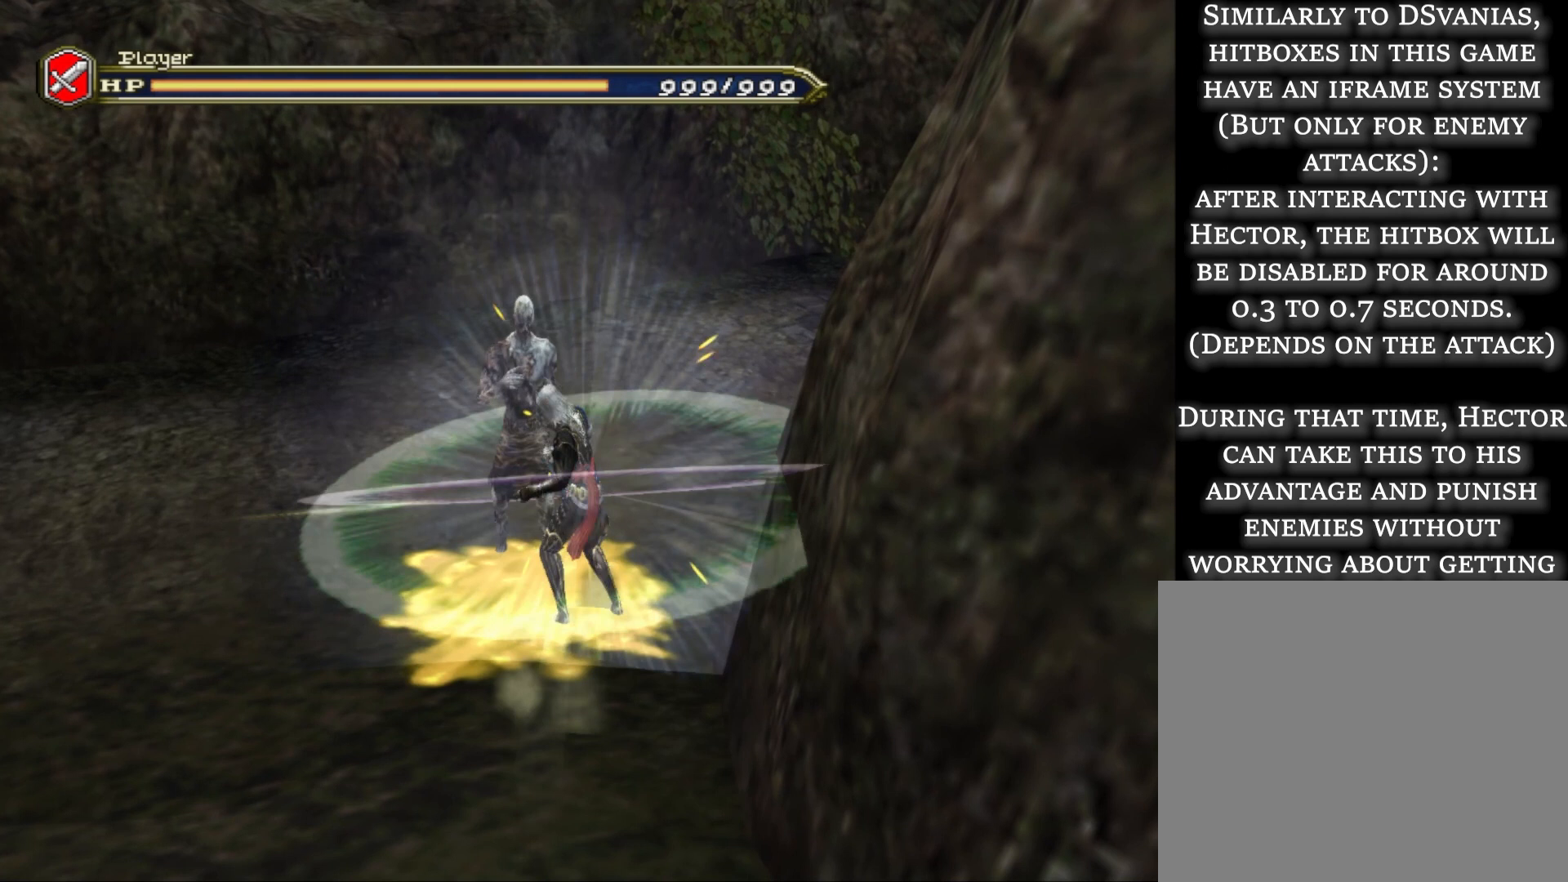
{"buttons": ["SQUARE"], "left_stick": "center", "right_stick": "center", "events": []}
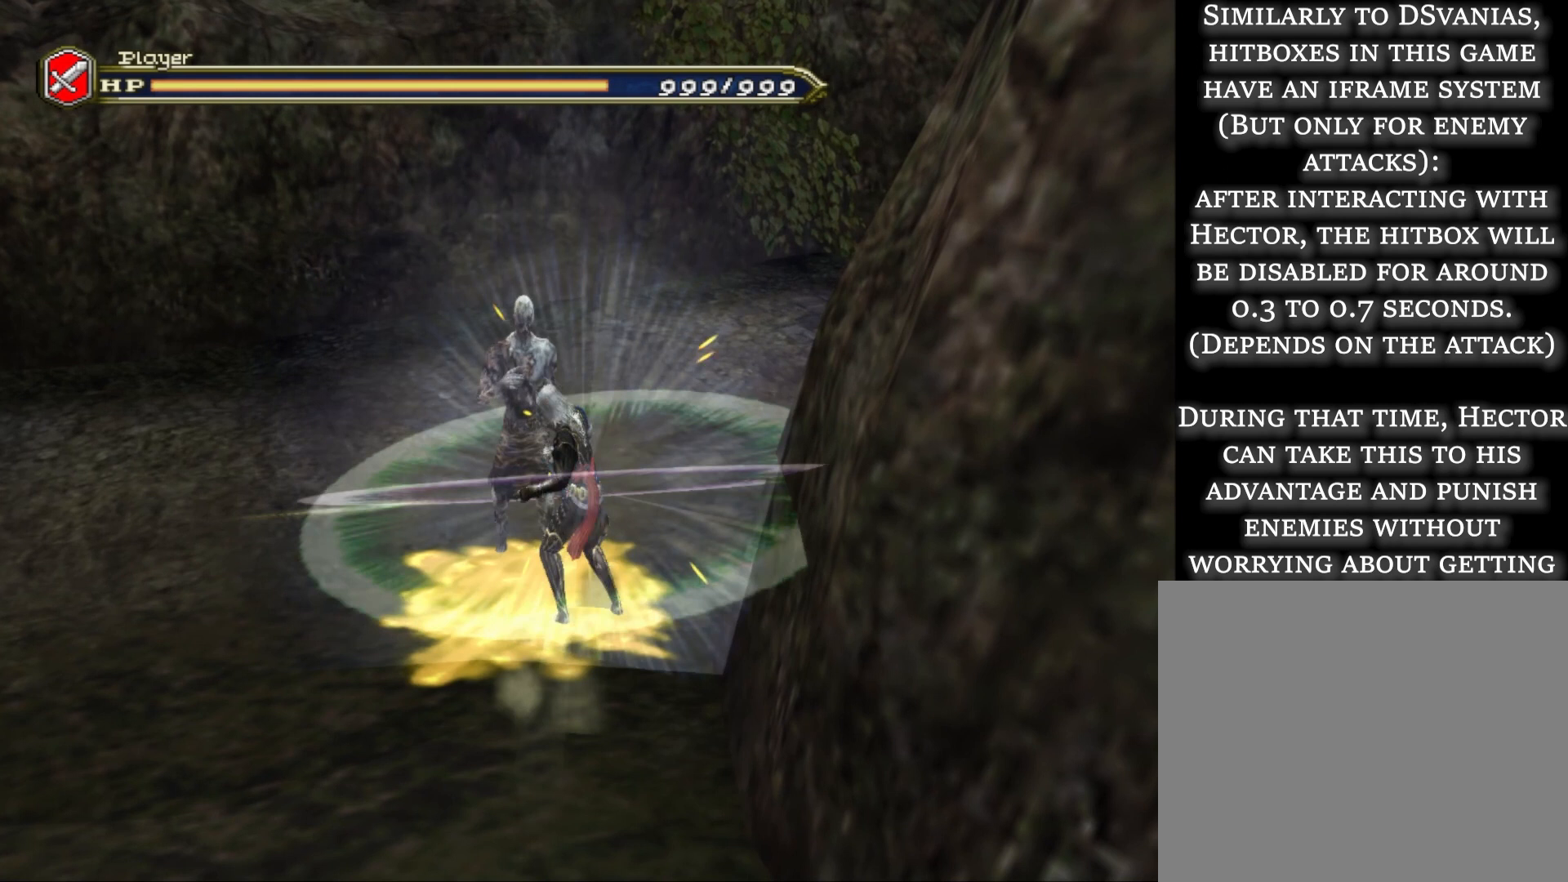
{"buttons": ["SQUARE"], "left_stick": "center", "right_stick": "center", "events": []}
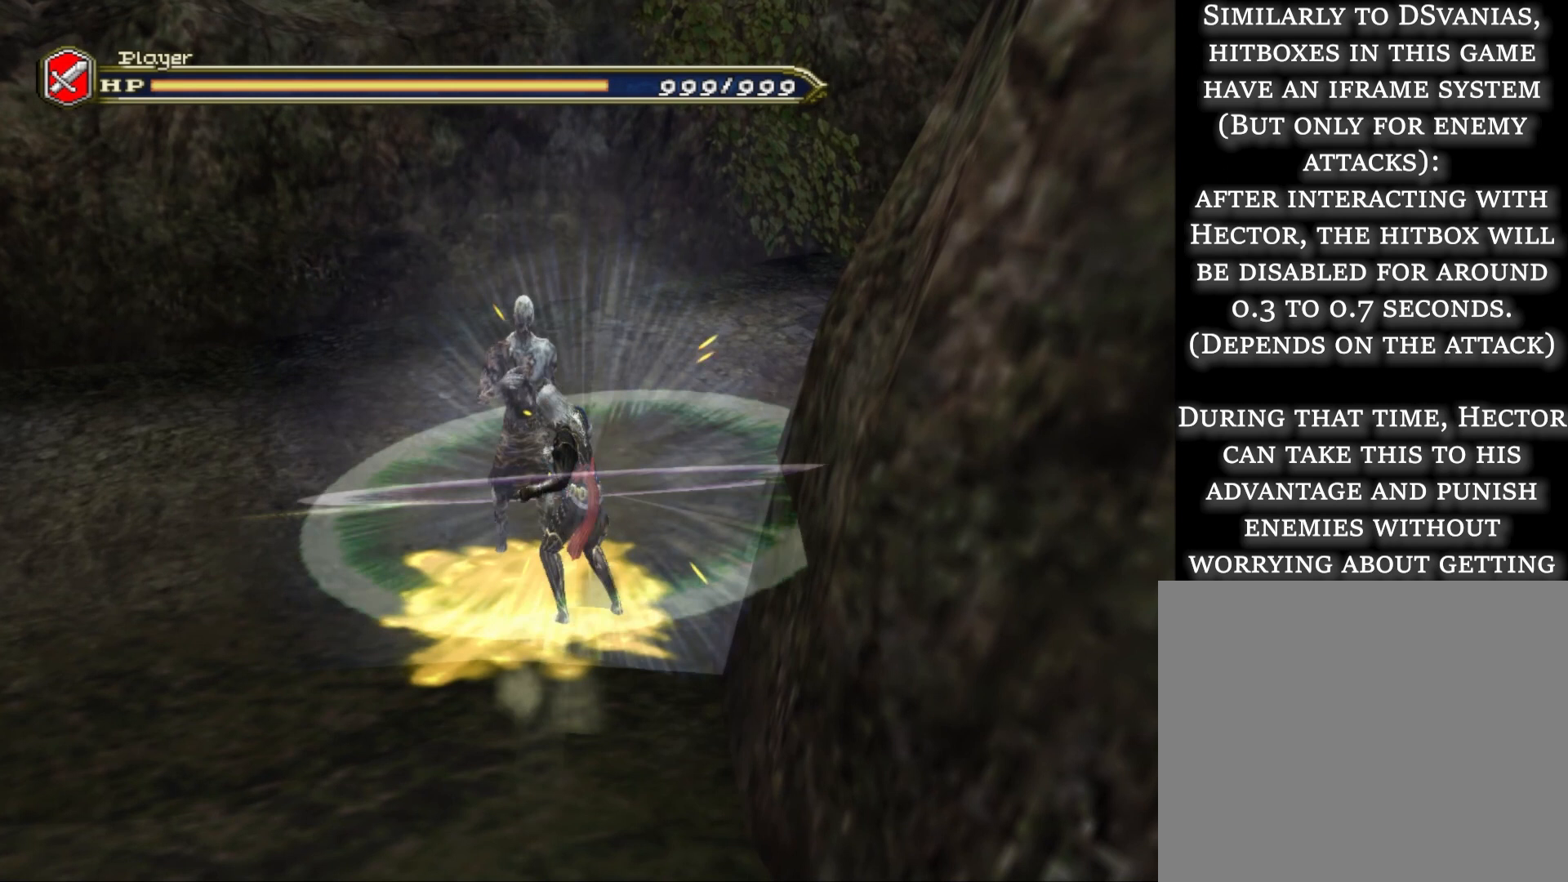
{"buttons": ["SQUARE"], "left_stick": "center", "right_stick": "center", "events": []}
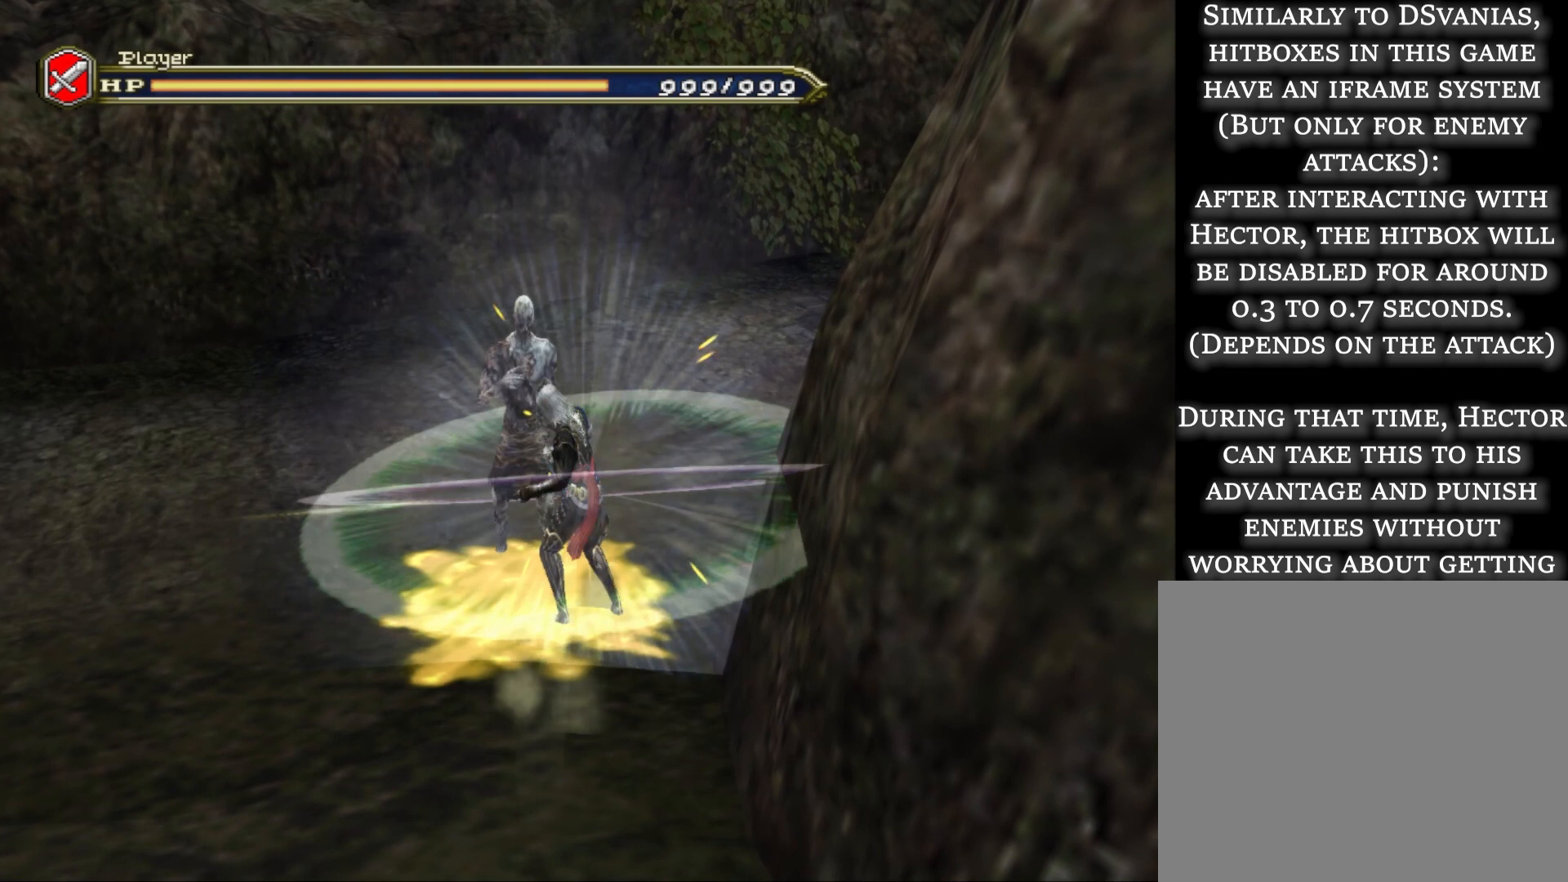
{"buttons": ["SQUARE"], "left_stick": "center", "right_stick": "center", "events": []}
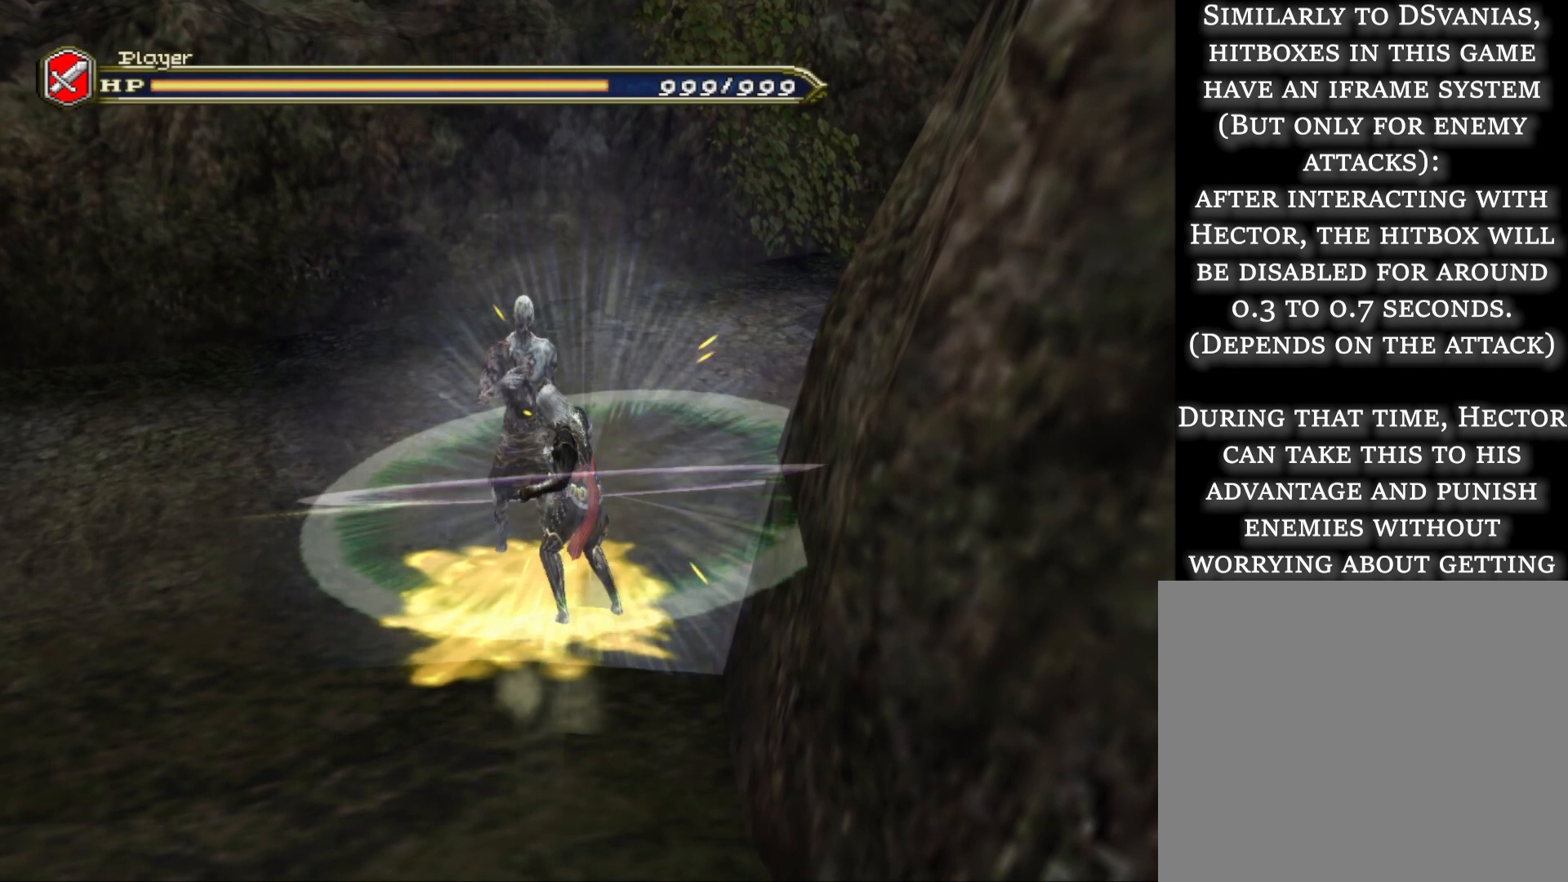
{"buttons": ["SQUARE"], "left_stick": "center", "right_stick": "center", "events": []}
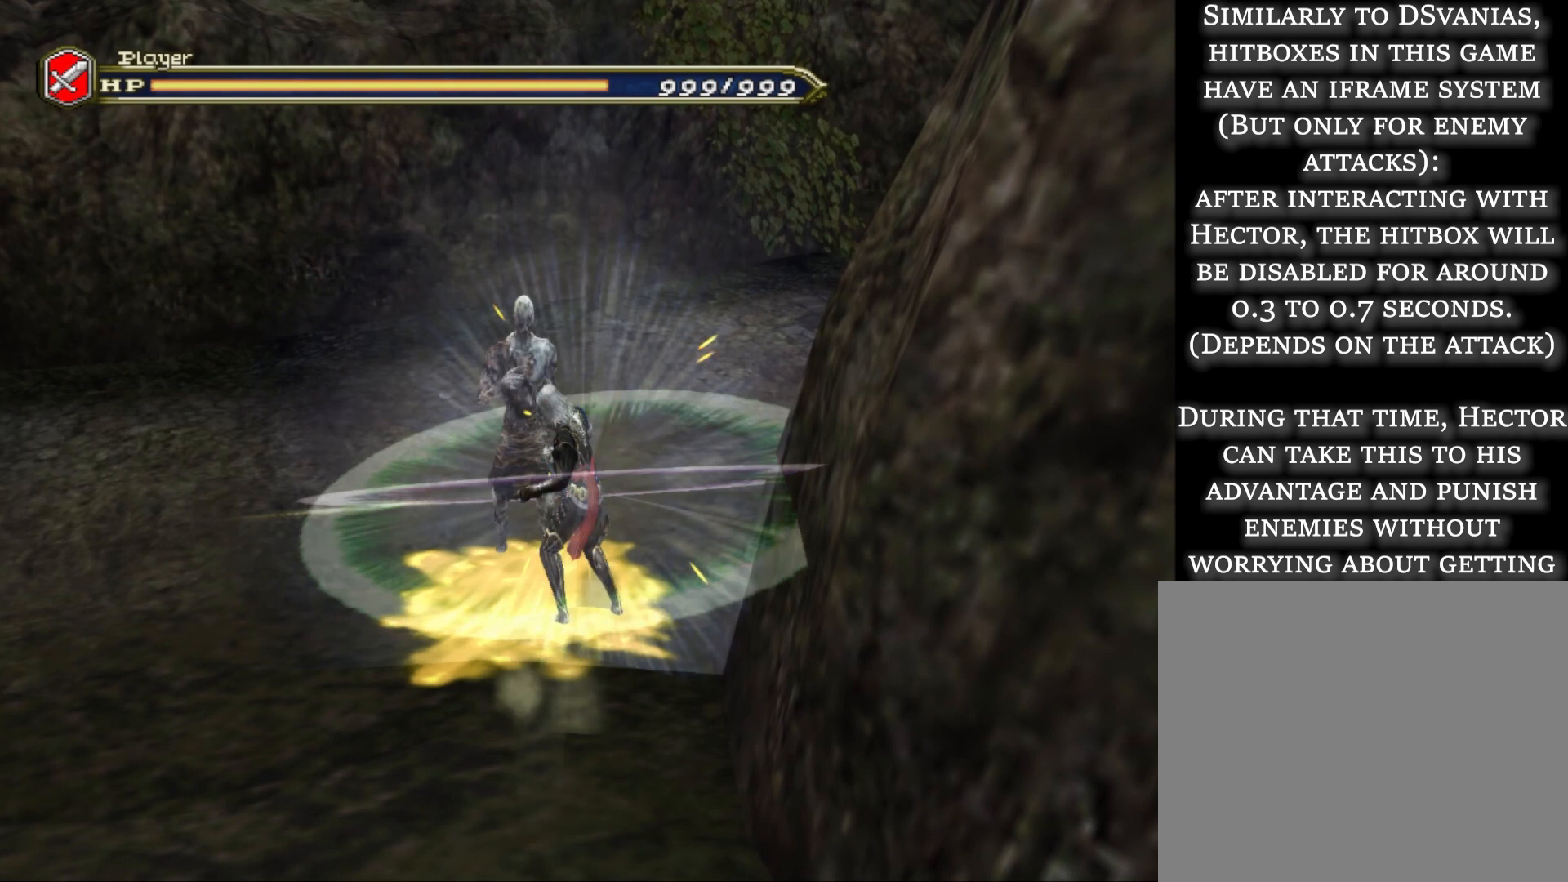
{"buttons": ["SQUARE"], "left_stick": "center", "right_stick": "center", "events": []}
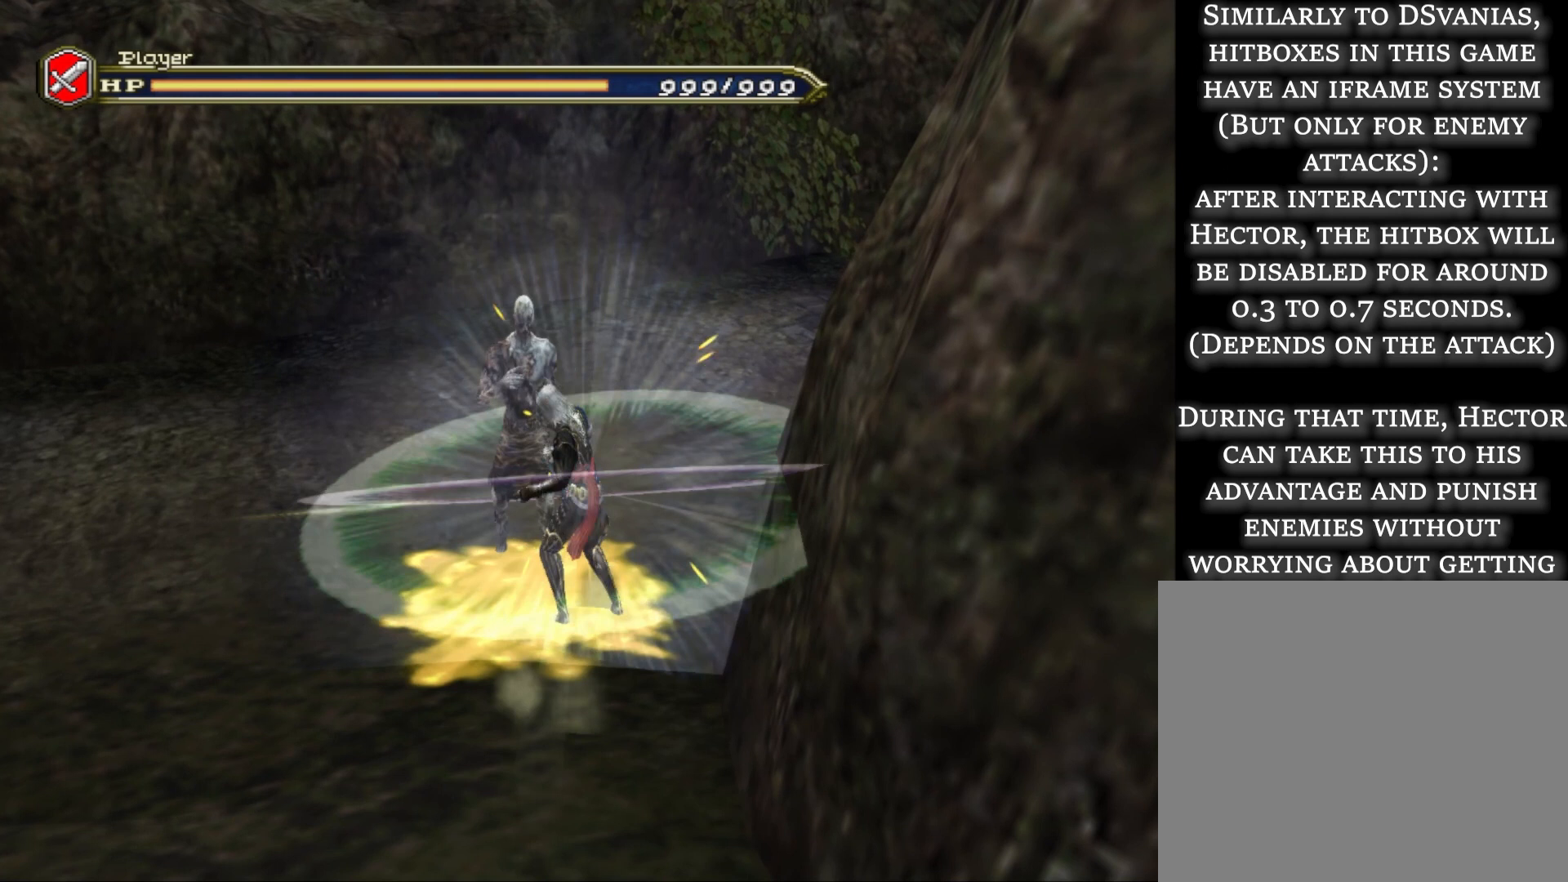
{"buttons": ["SQUARE"], "left_stick": "center", "right_stick": "center", "events": []}
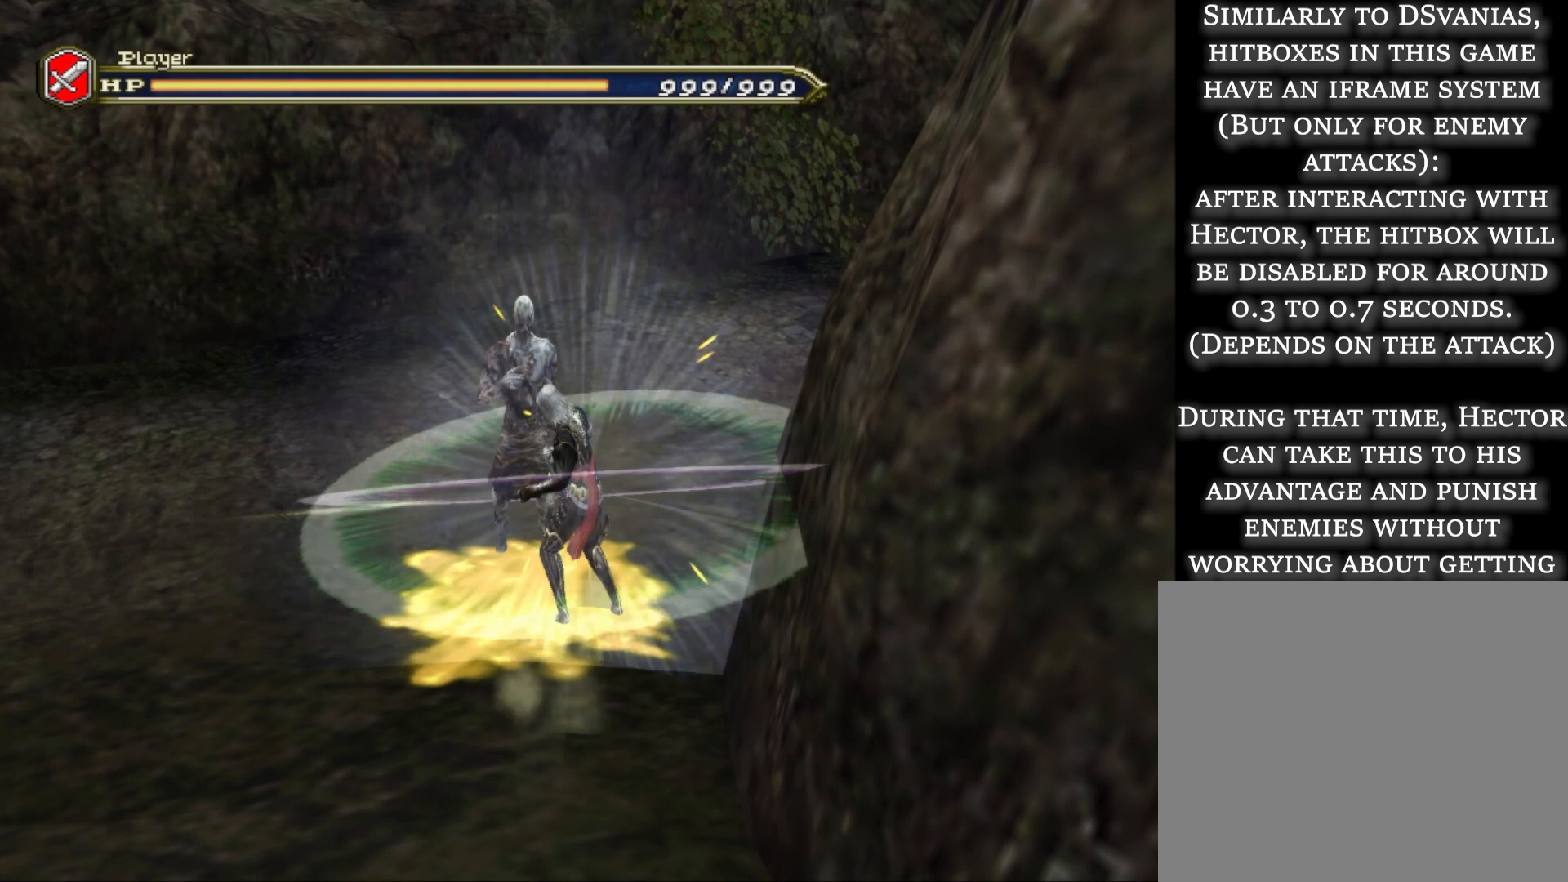
{"buttons": ["SQUARE"], "left_stick": "center", "right_stick": "center", "events": []}
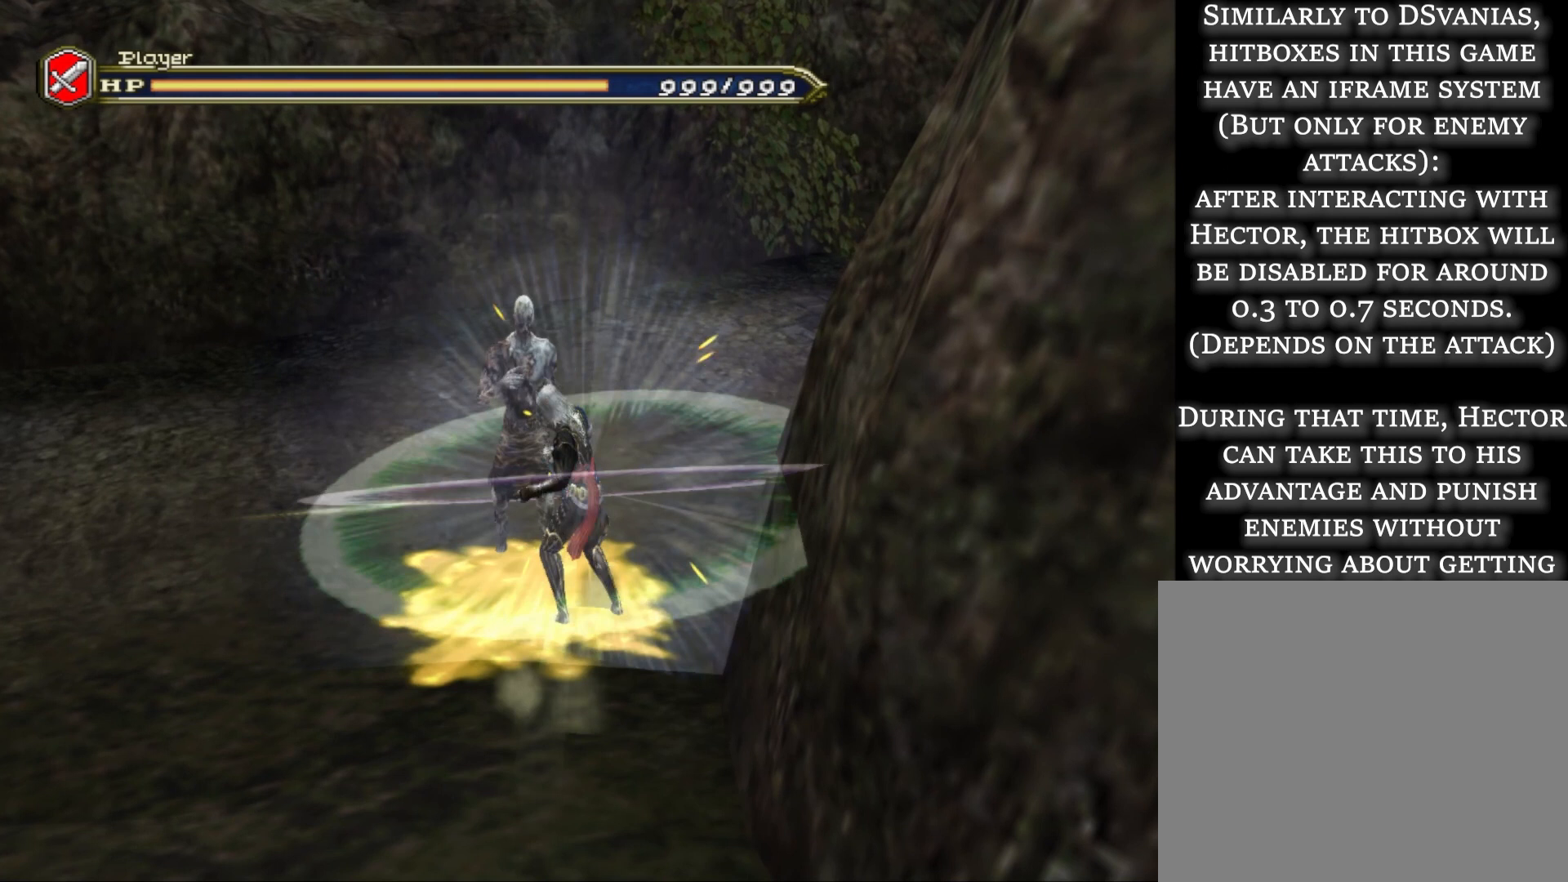
{"buttons": ["SQUARE"], "left_stick": "center", "right_stick": "center", "events": []}
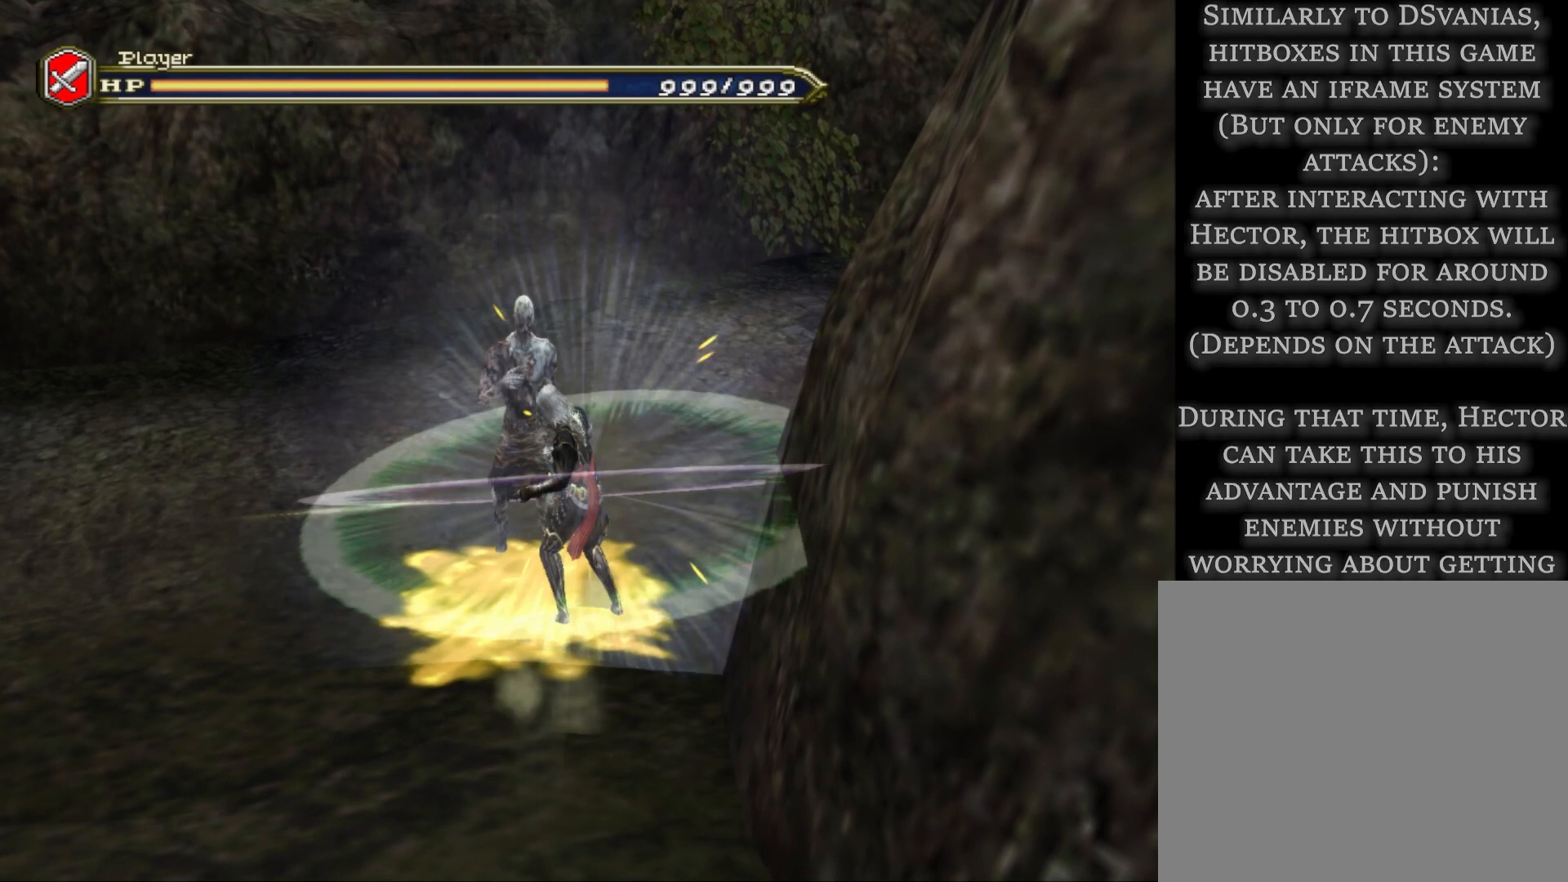
{"buttons": [], "left_stick": "center", "right_stick": "center", "events": [[480, "SQUARE", "up"]]}
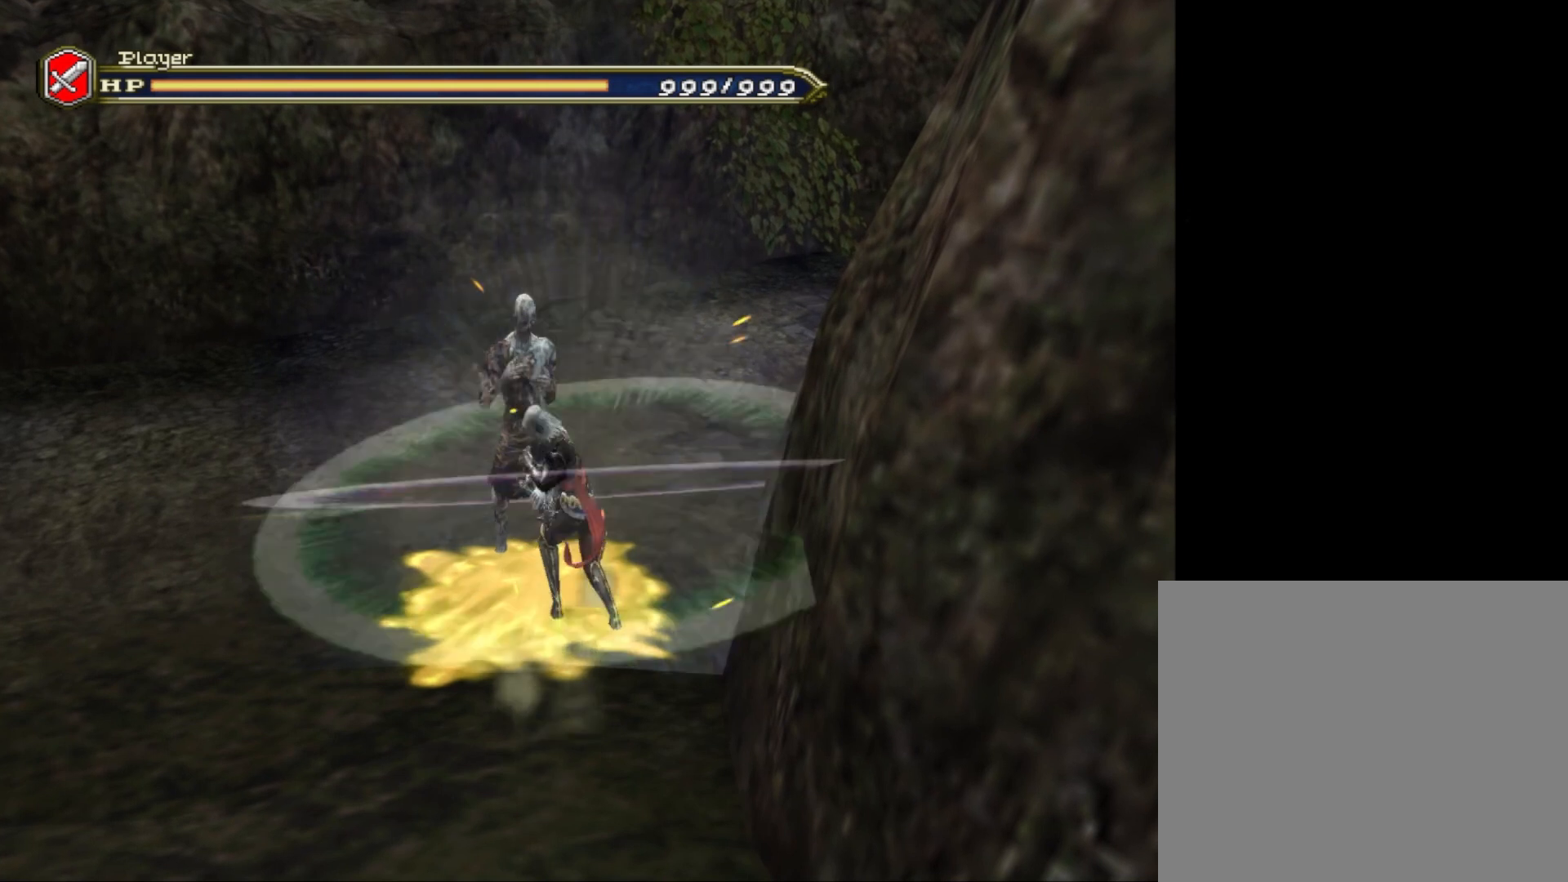
{"buttons": [], "left_stick": "center", "right_stick": "center", "events": [[120, "CIRCLE", "down"], [240, "CIRCLE", "up"]]}
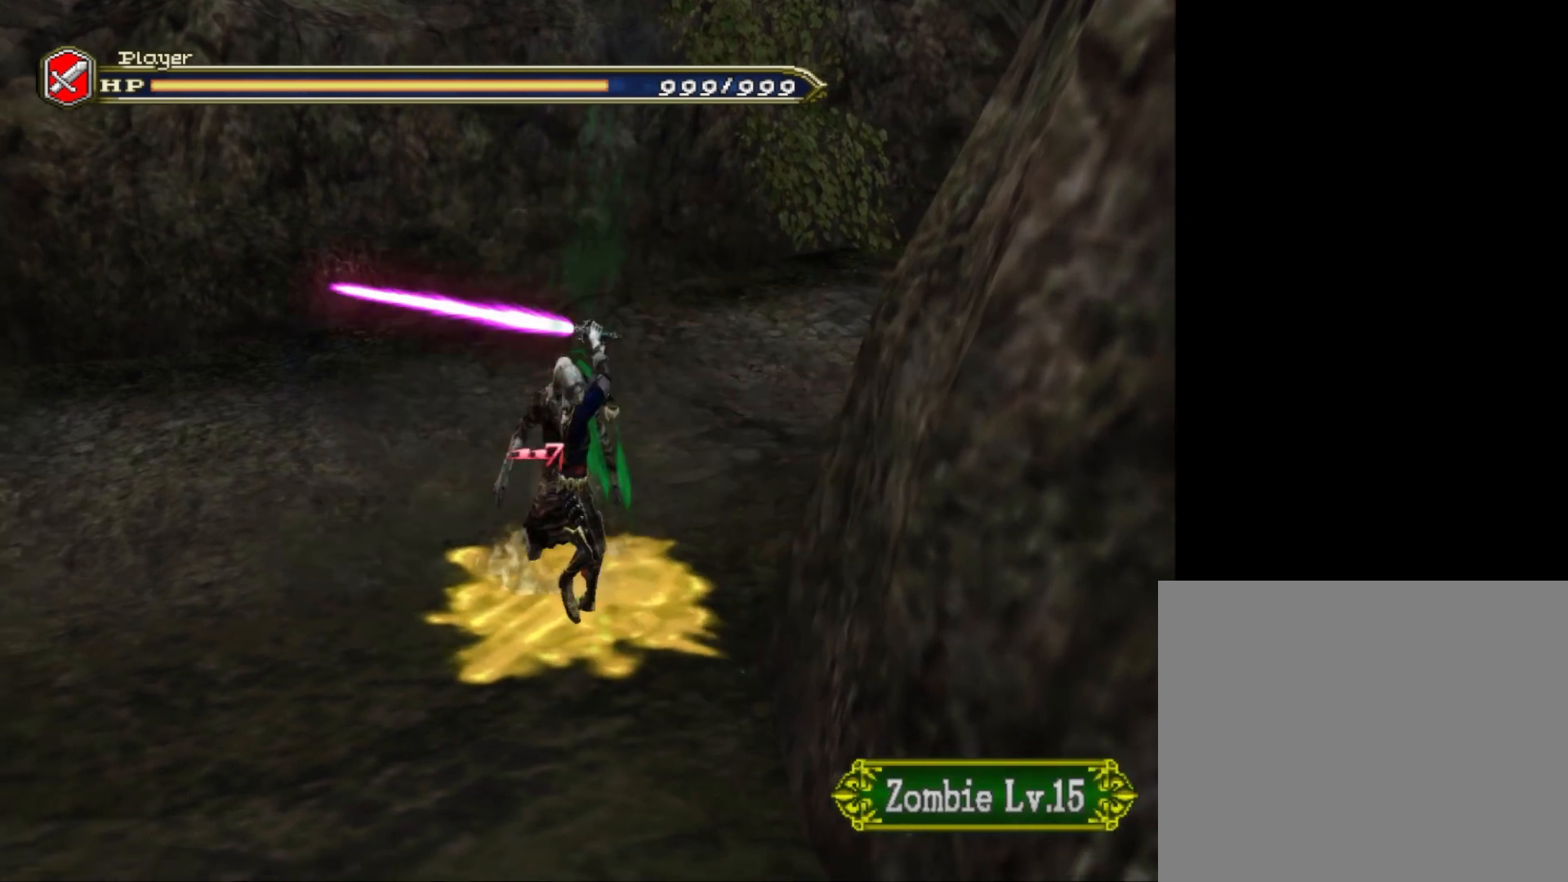
{"buttons": [], "left_stick": "center", "right_stick": "center", "events": [[200, "CROSS", "down"], [200, "R1", "down"], [200, "left_stick", "down"], [320, "CROSS", "up"], [320, "R1", "up"], [360, "left_stick", "center"]]}
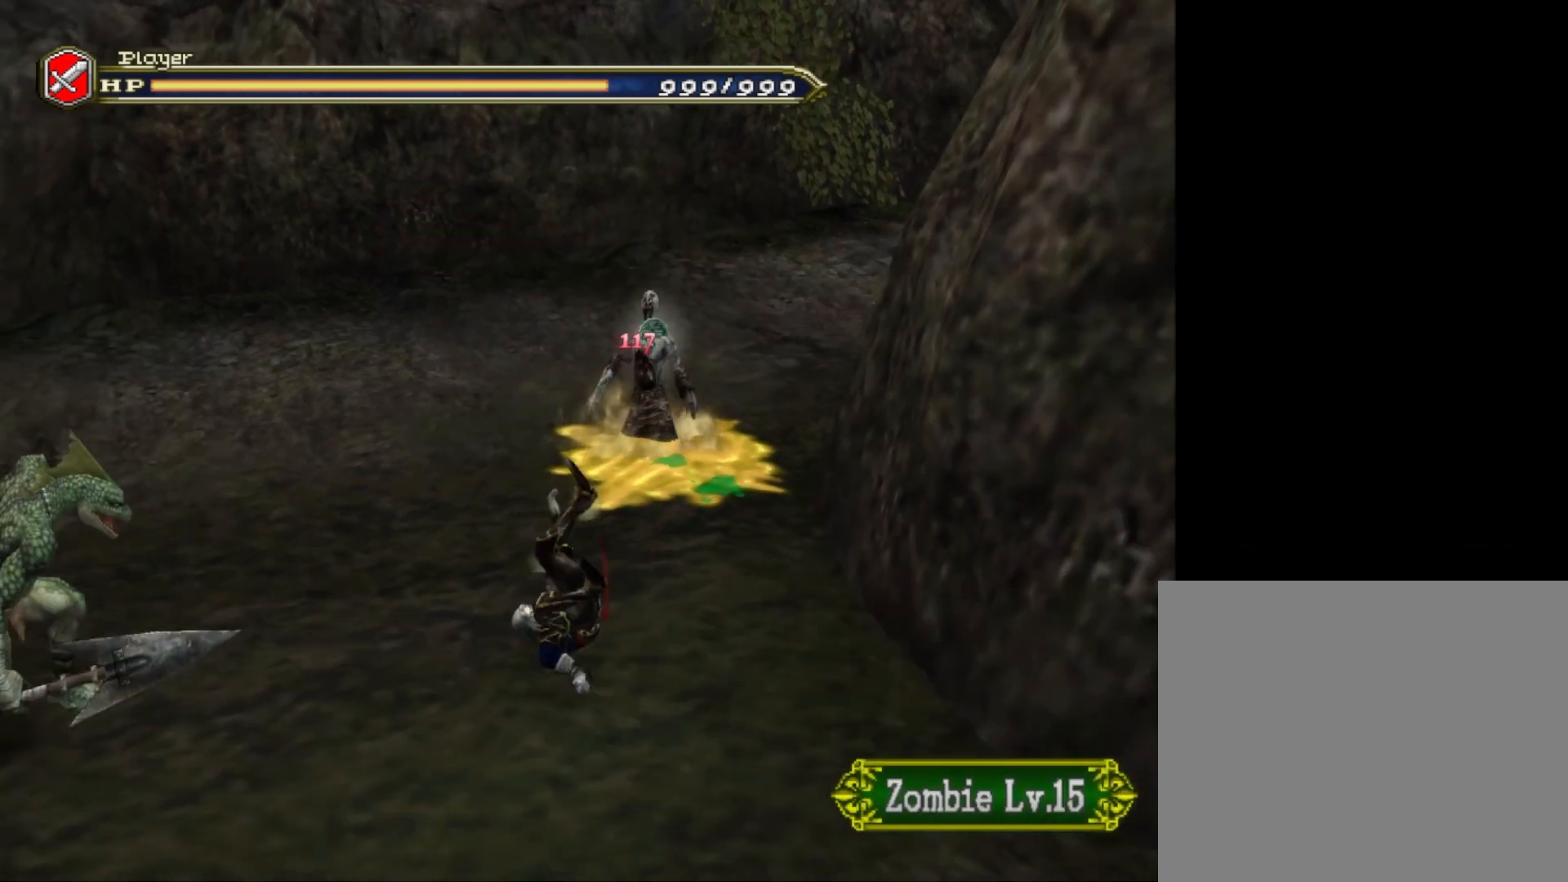
{"buttons": [], "left_stick": "up", "right_stick": "center", "events": [[120, "left_stick", "up-right"], [400, "CROSS", "down"], [400, "R1", "down"], [520, "CROSS", "up"], [520, "R1", "up"], [520, "left_stick", "up"]]}
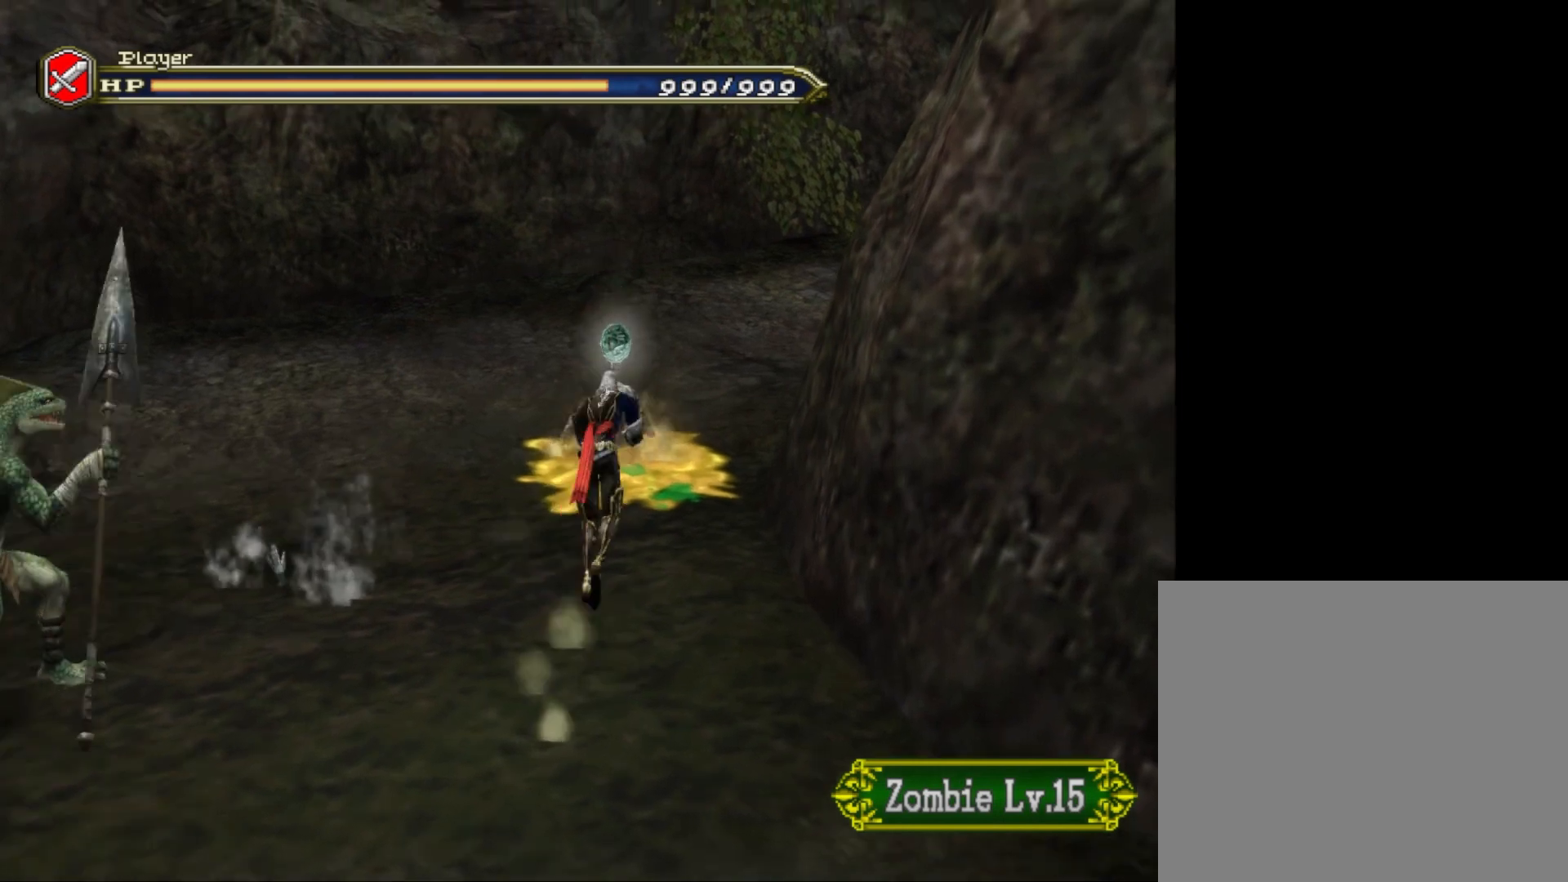
{"buttons": ["CROSS", "R1"], "left_stick": "down", "right_stick": "center", "events": [[200, "R1", "down"], [200, "left_stick", "center"], [320, "left_stick", "down"], [400, "CROSS", "down"]]}
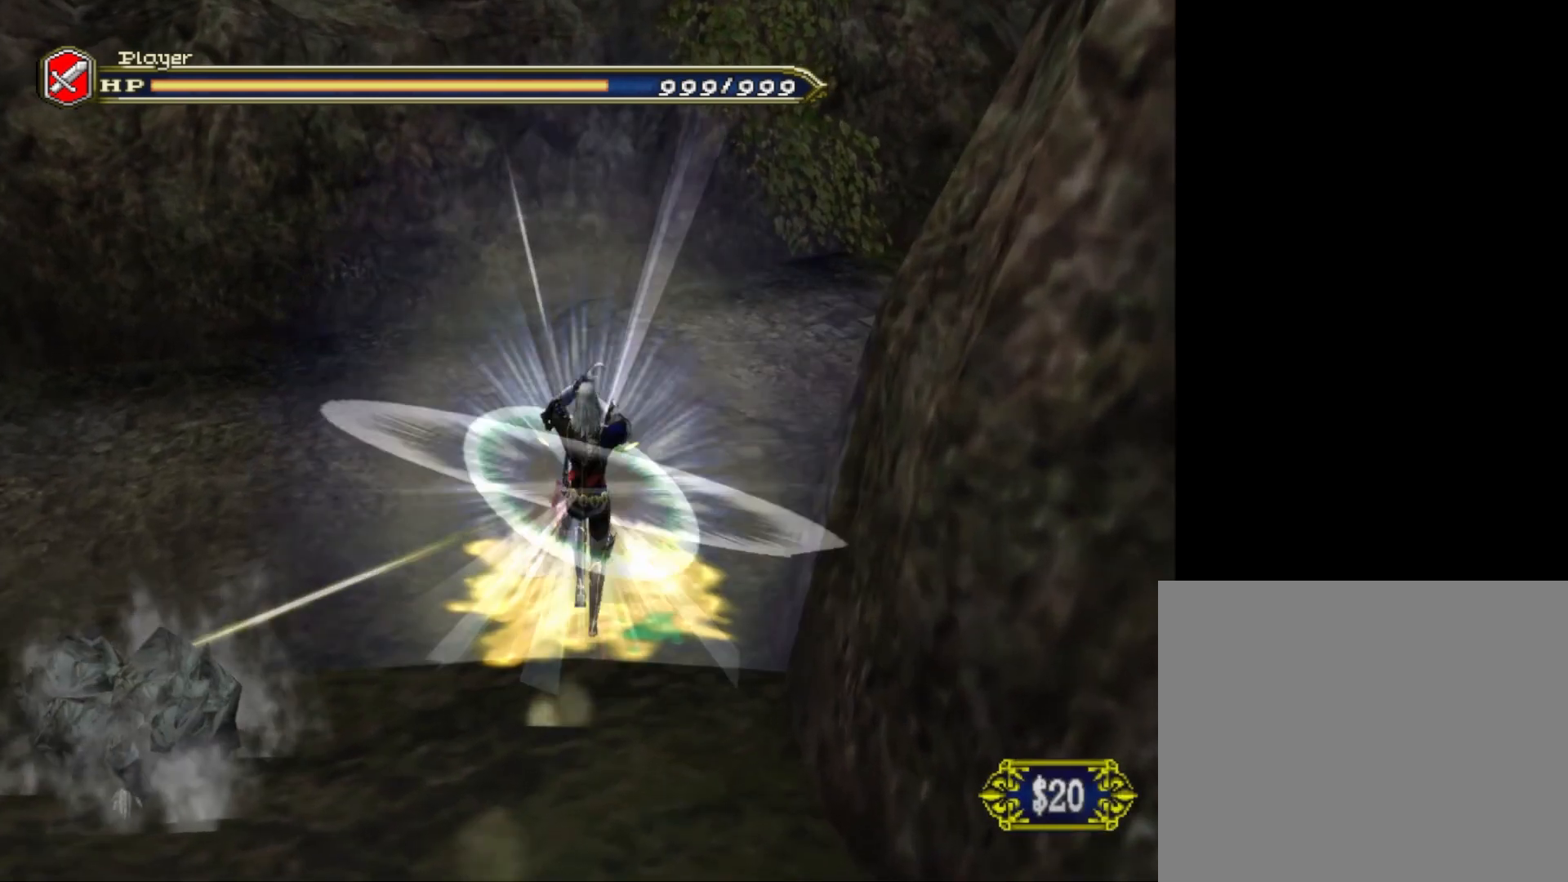
{"buttons": [], "left_stick": "center", "right_stick": "center", "events": [[40, "CROSS", "up"], [40, "R1", "up"], [160, "left_stick", "center"]]}
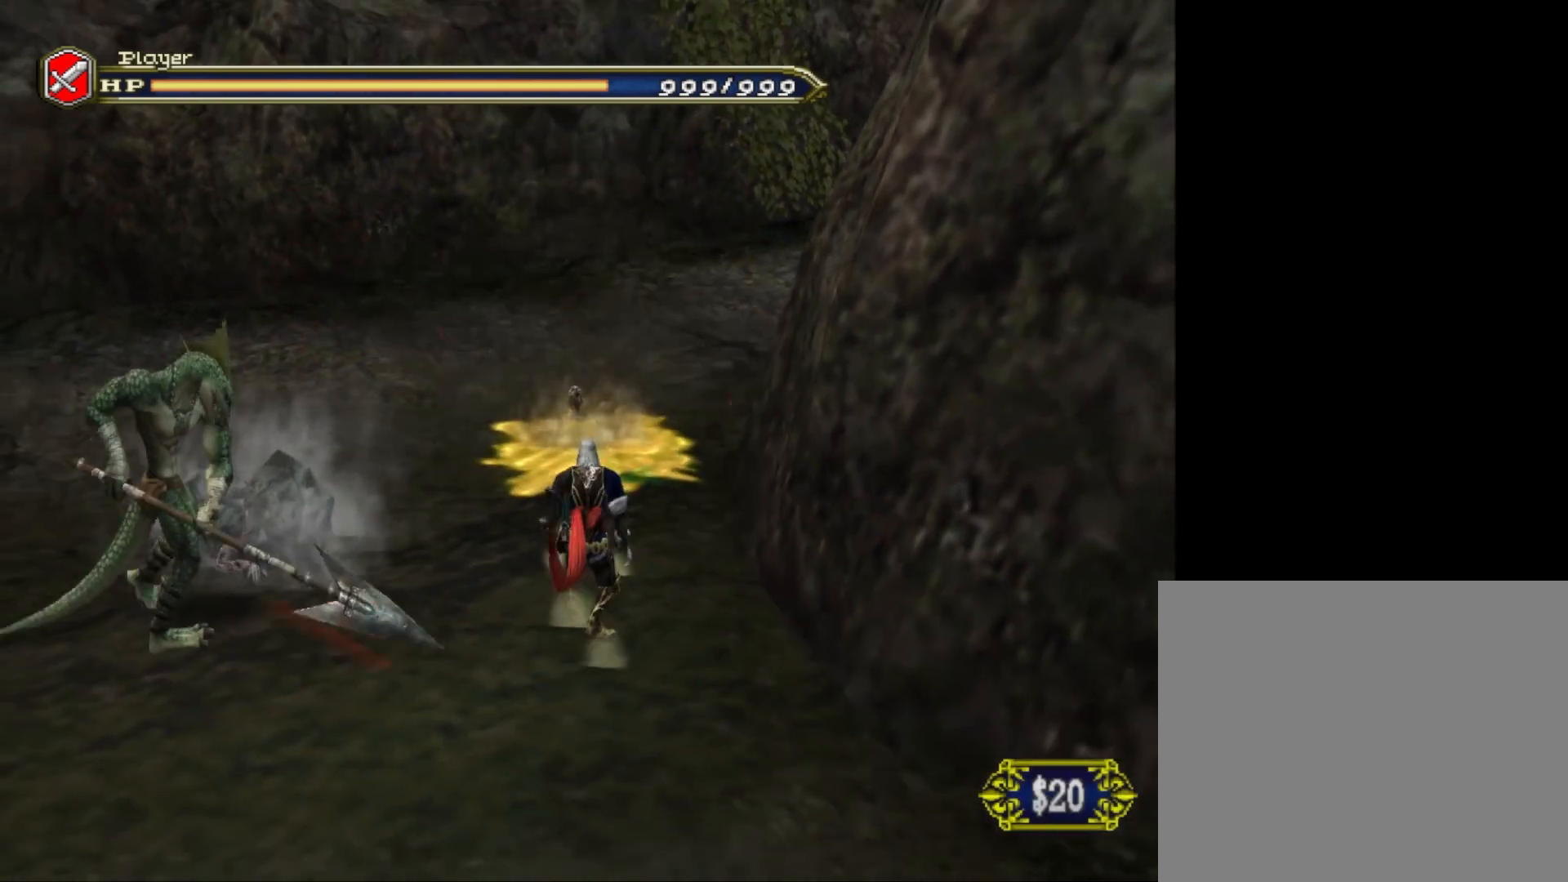
{"buttons": ["CROSS", "R1"], "left_stick": "up", "right_stick": "center", "events": [[320, "left_stick", "up"], [400, "CROSS", "down"], [400, "R1", "down"]]}
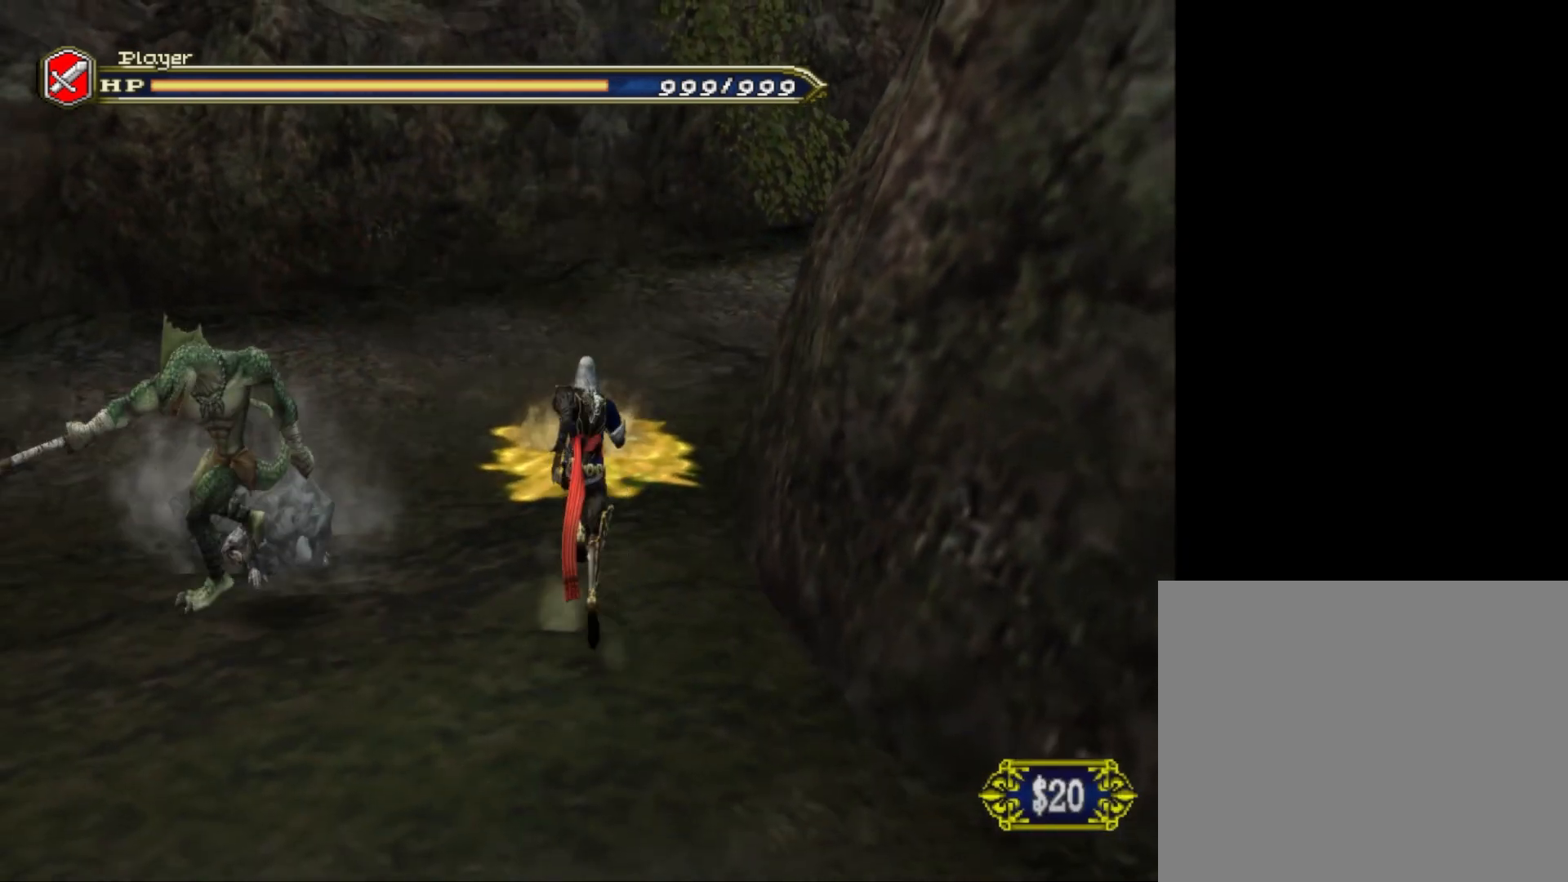
{"buttons": ["CROSS", "R1"], "left_stick": "down", "right_stick": "center", "events": [[80, "R1", "up"], [120, "CROSS", "up"], [160, "left_stick", "center"], [320, "R1", "down"], [480, "left_stick", "down"], [520, "CROSS", "down"]]}
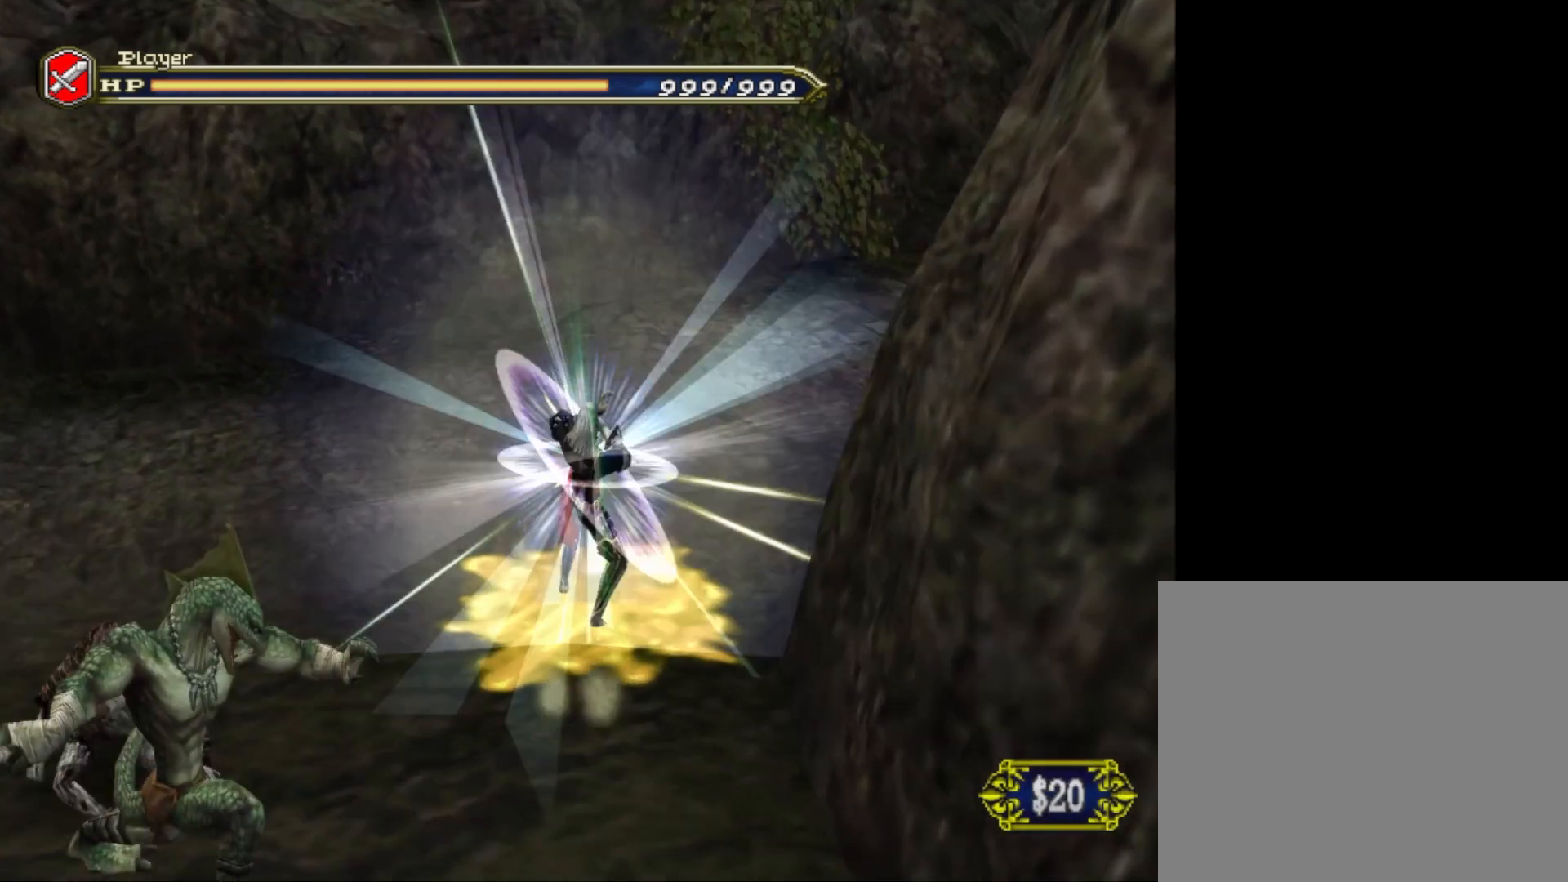
{"buttons": [], "left_stick": "center", "right_stick": "center", "events": [[160, "CROSS", "up"], [160, "R1", "up"], [200, "left_stick", "center"]]}
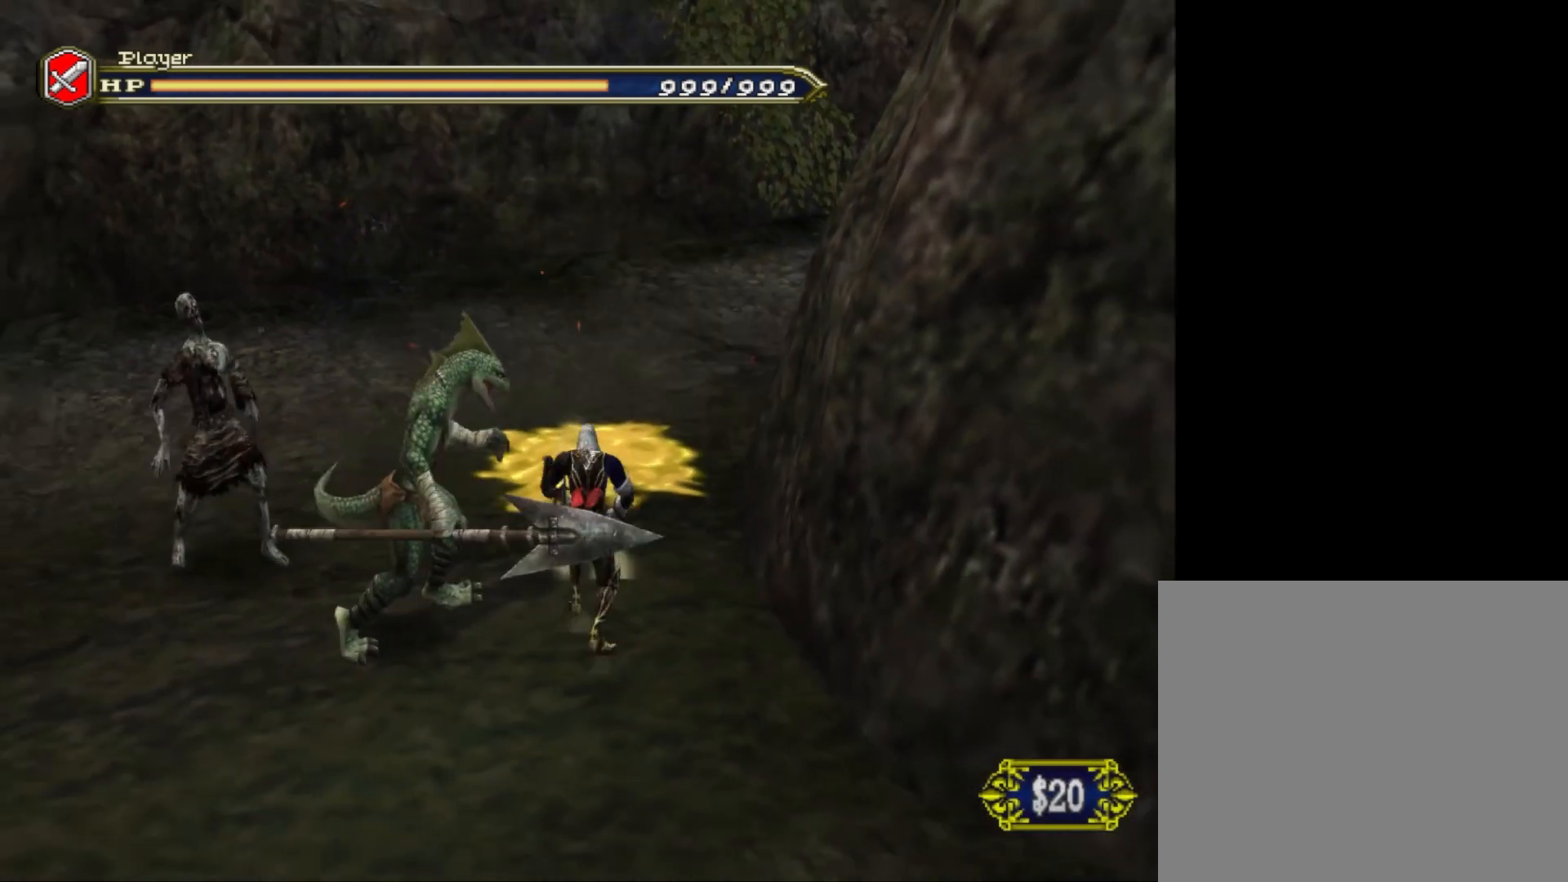
{"buttons": ["CROSS", "R1"], "left_stick": "up", "right_stick": "center", "events": [[440, "R1", "down"], [440, "left_stick", "up"], [480, "CROSS", "down"]]}
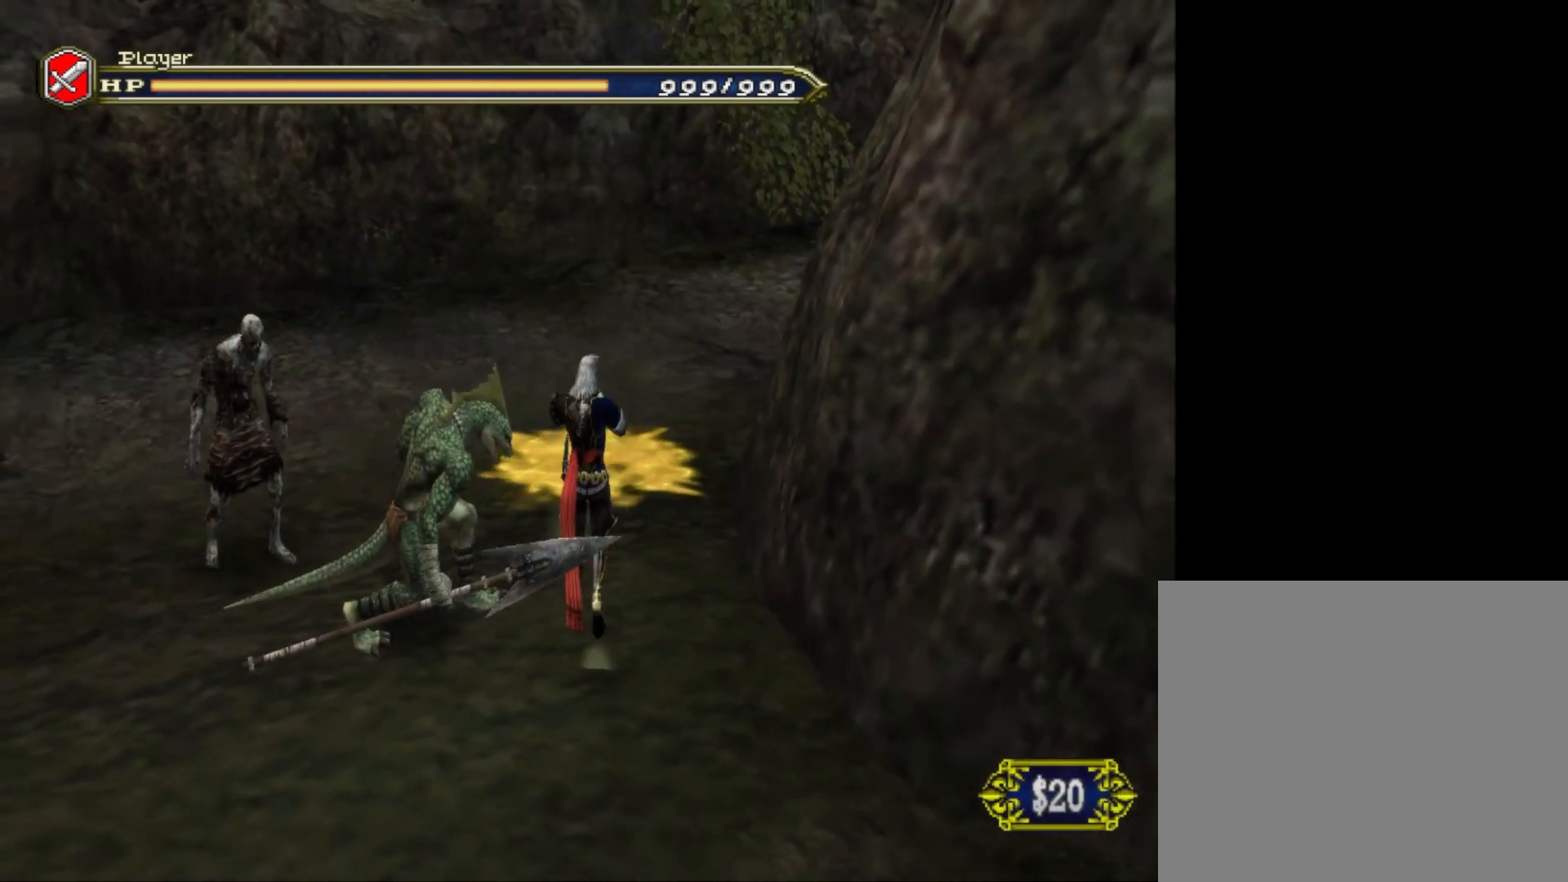
{"buttons": ["R1"], "left_stick": "down", "right_stick": "center", "events": [[80, "CROSS", "up"], [80, "R1", "up"], [120, "left_stick", "center"], [280, "R1", "down"], [480, "left_stick", "down"]]}
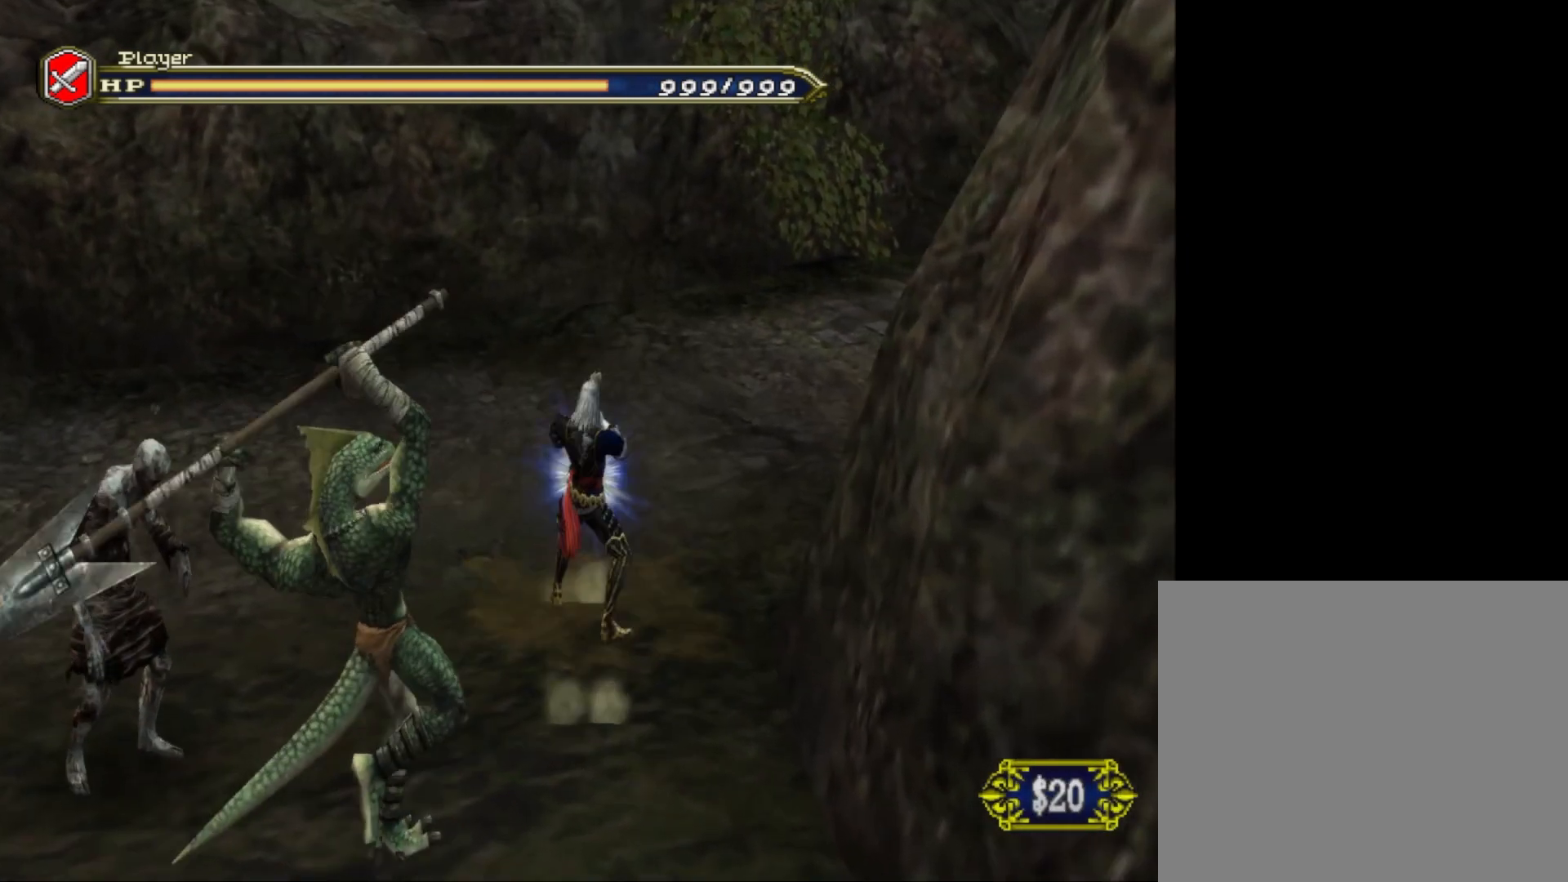
{"buttons": [], "left_stick": "down-left", "right_stick": "center", "events": [[40, "CROSS", "down"], [160, "CROSS", "up"], [200, "R1", "up"], [320, "left_stick", "center"], [480, "left_stick", "down-left"]]}
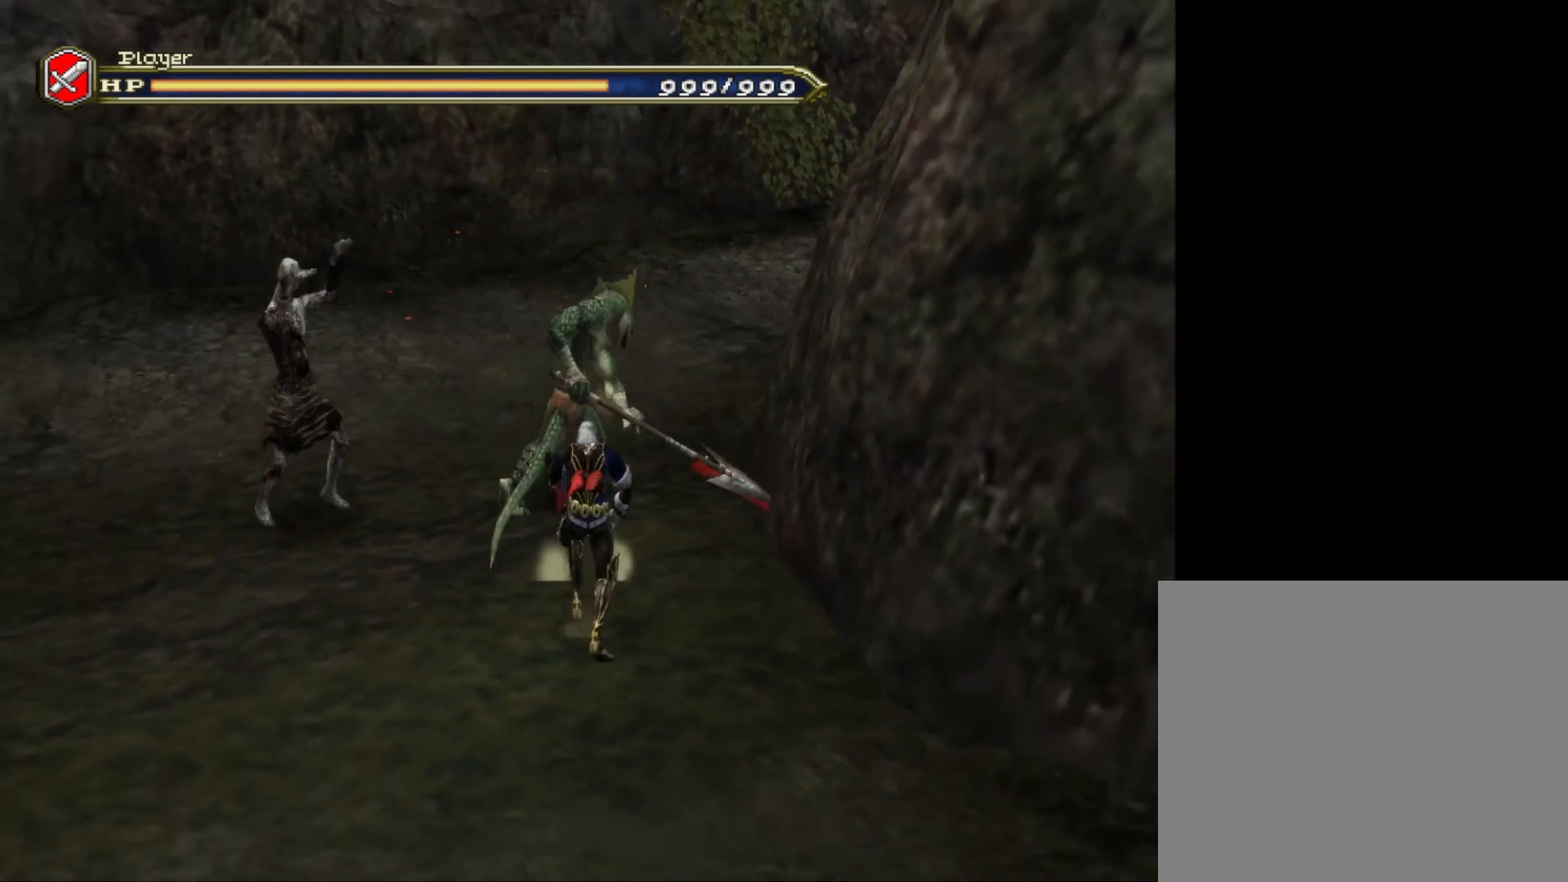
{"buttons": [], "left_stick": "up-right", "right_stick": "center", "events": [[200, "left_stick", "up"], [240, "SQUARE", "down"], [440, "SQUARE", "up"], [440, "left_stick", "up-right"]]}
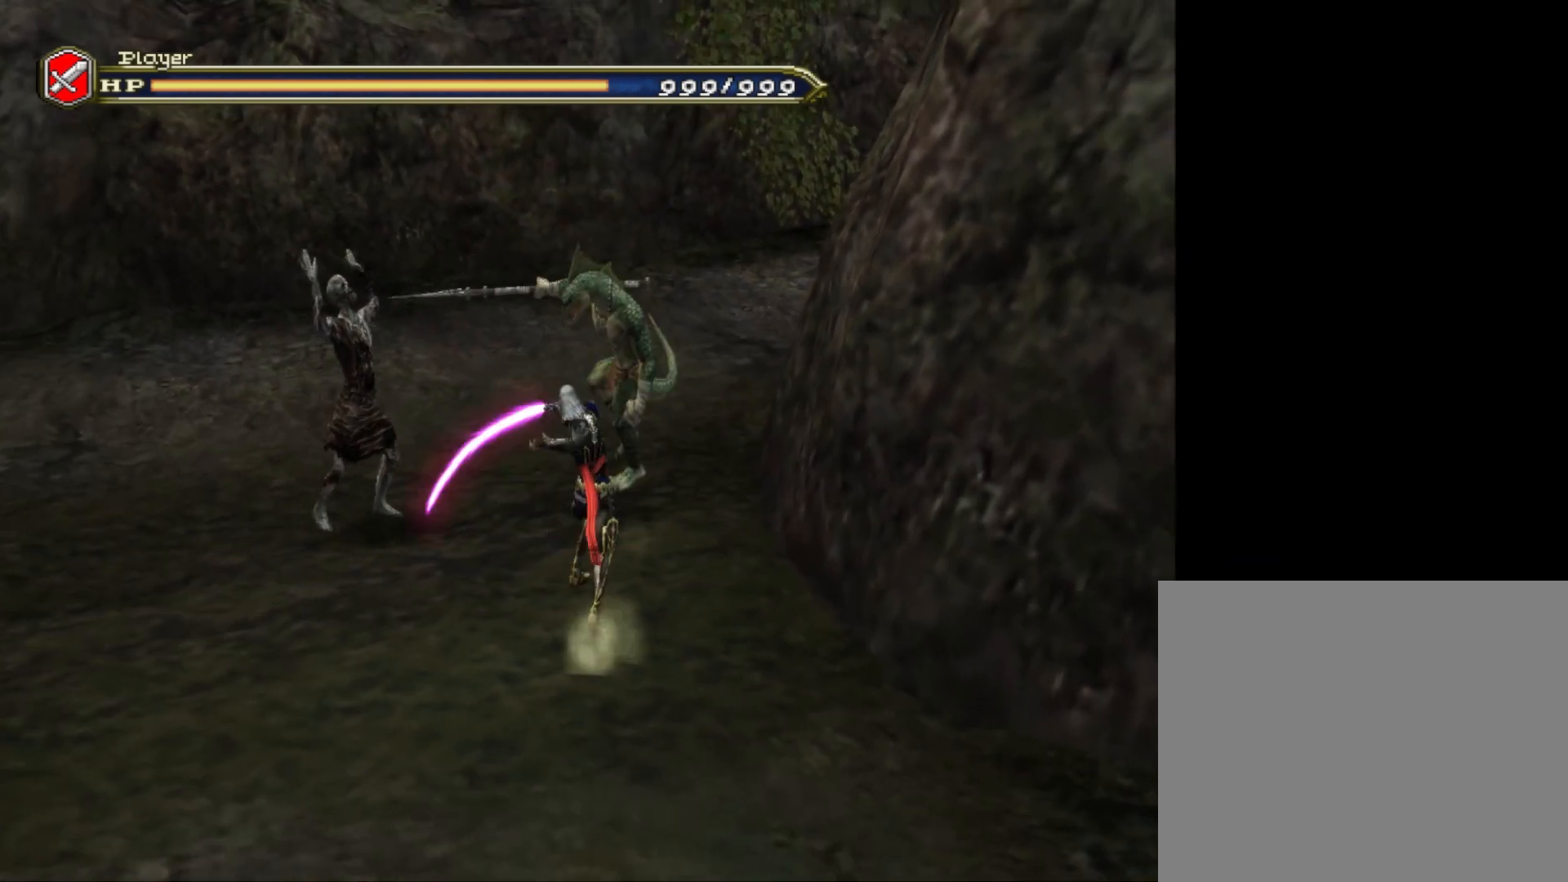
{"buttons": [], "left_stick": "left", "right_stick": "center", "events": [[40, "CIRCLE", "down"], [200, "CIRCLE", "up"], [280, "R1", "down"], [320, "CROSS", "down"], [440, "left_stick", "left"], [480, "CROSS", "up"], [480, "R1", "up"]]}
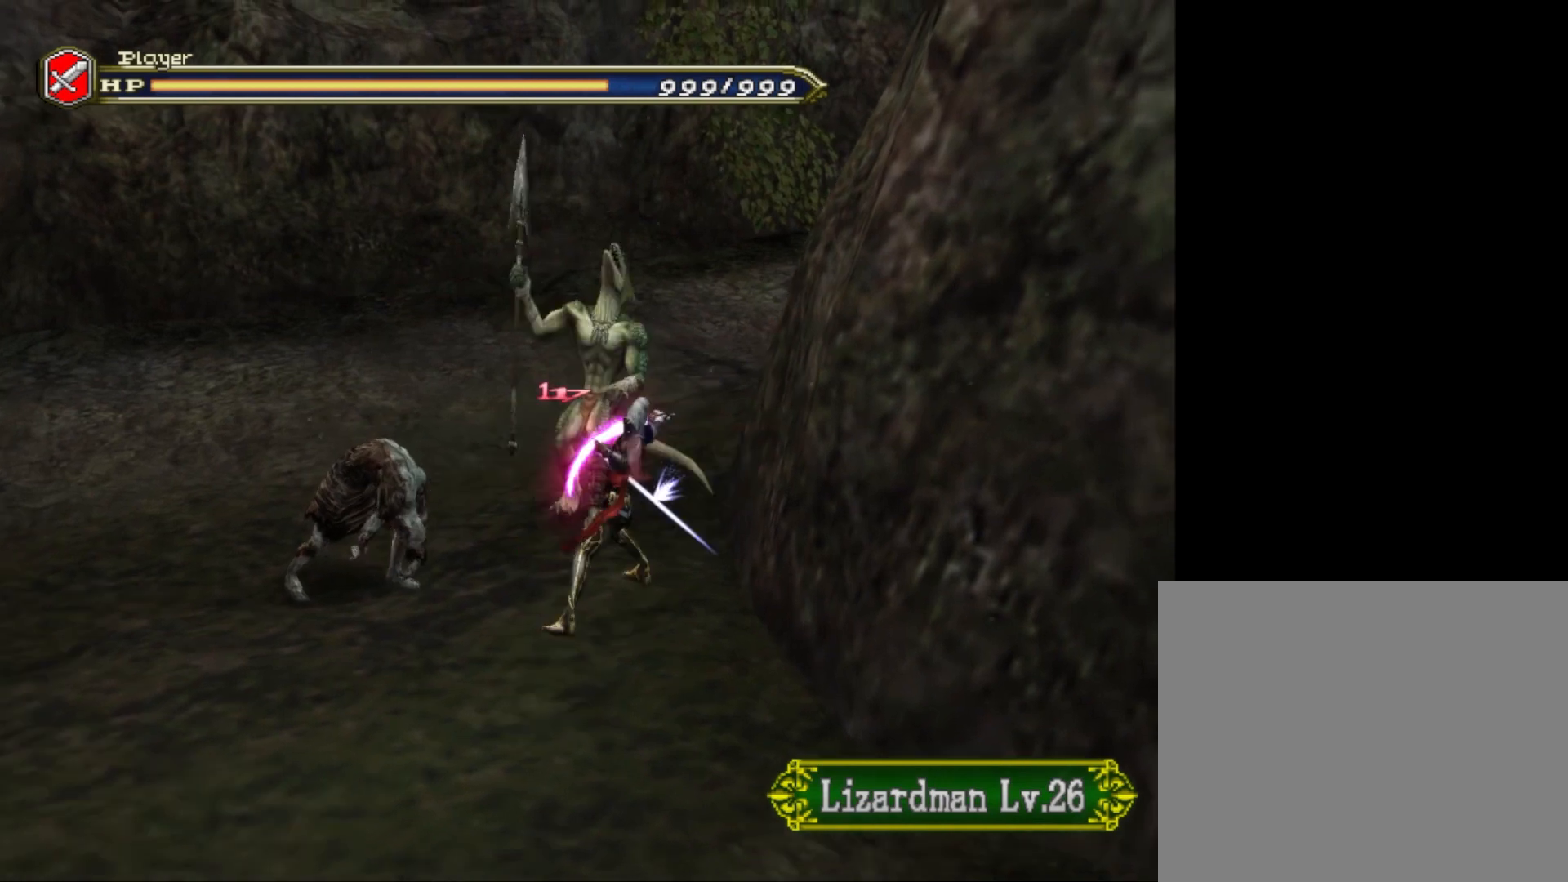
{"buttons": [], "left_stick": "right", "right_stick": "center", "events": [[80, "left_stick", "center"], [480, "left_stick", "right"]]}
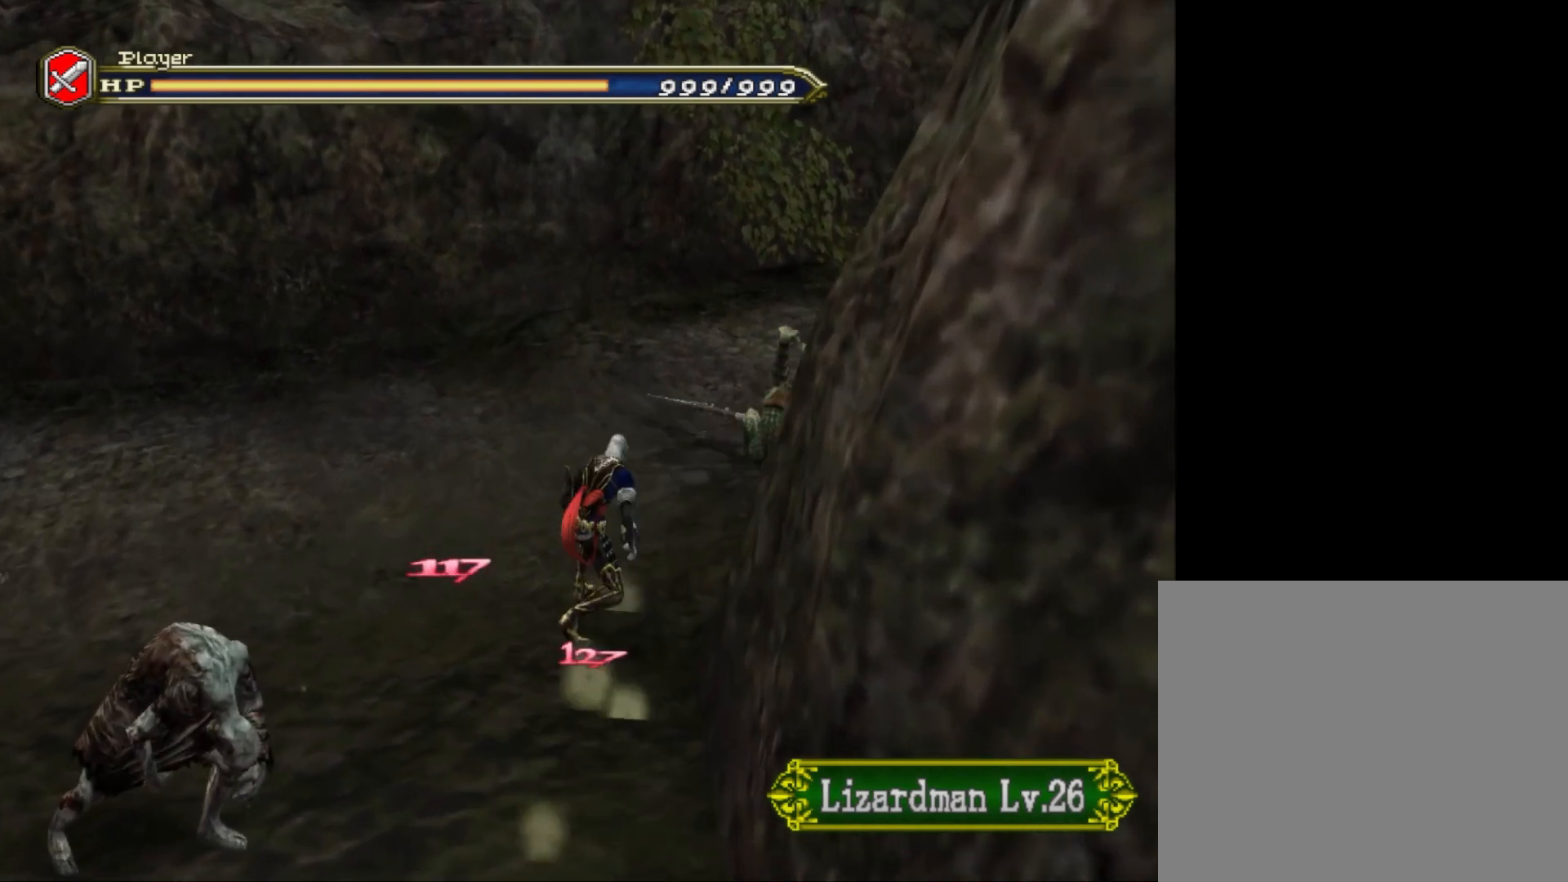
{"buttons": ["CROSS", "R1"], "left_stick": "down", "right_stick": "center", "events": [[40, "left_stick", "up-right"], [200, "left_stick", "down"], [440, "R1", "down"], [480, "CROSS", "down"]]}
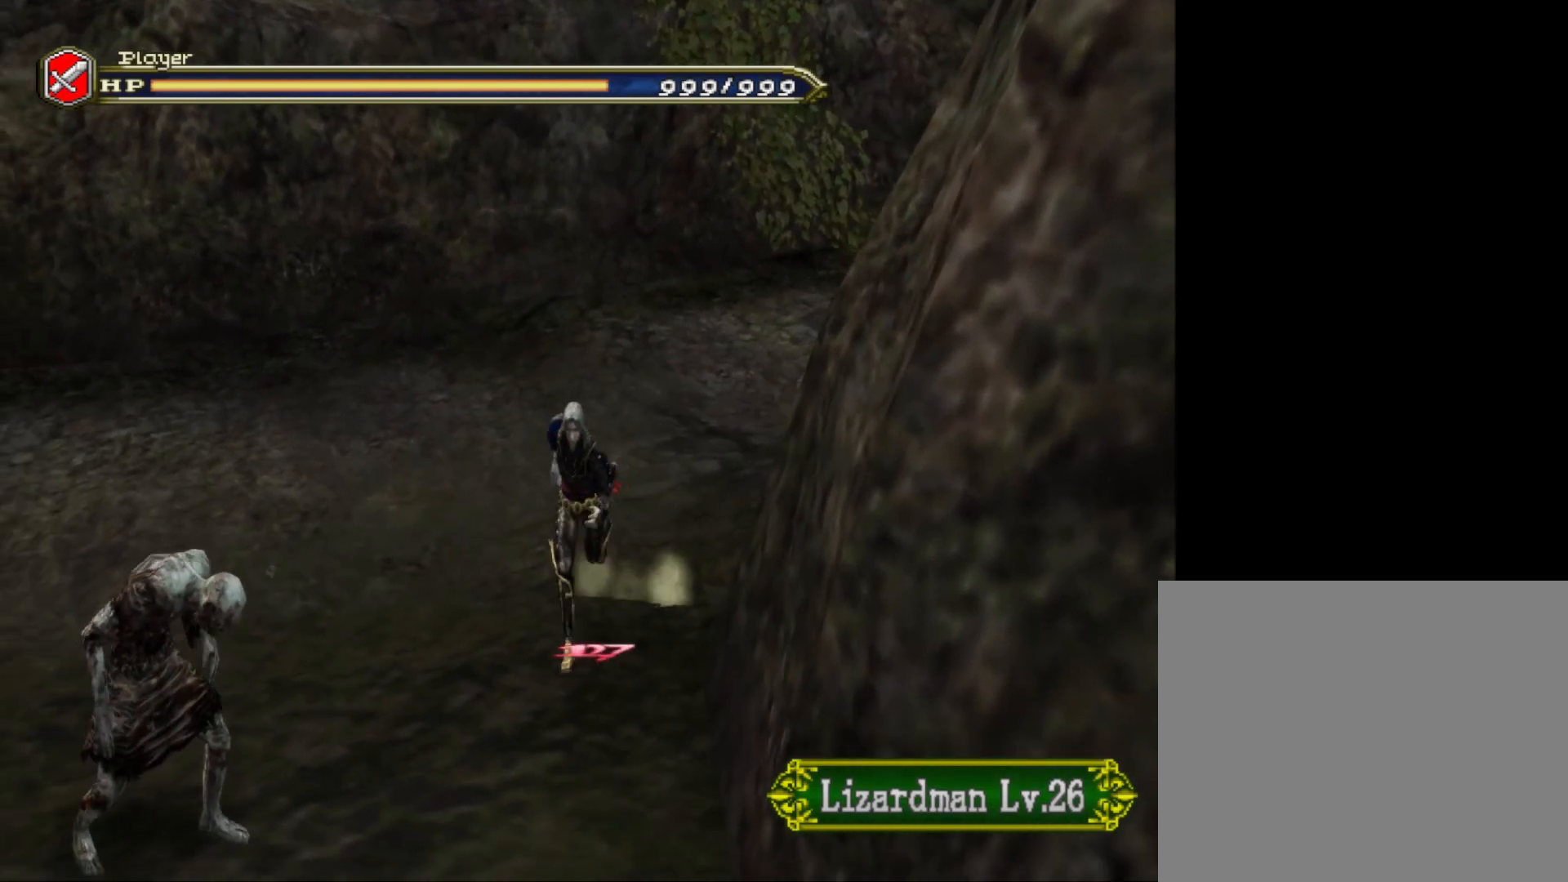
{"buttons": [], "left_stick": "down", "right_stick": "right", "events": [[80, "CROSS", "up"], [80, "R1", "up"], [440, "right_stick", "right"]]}
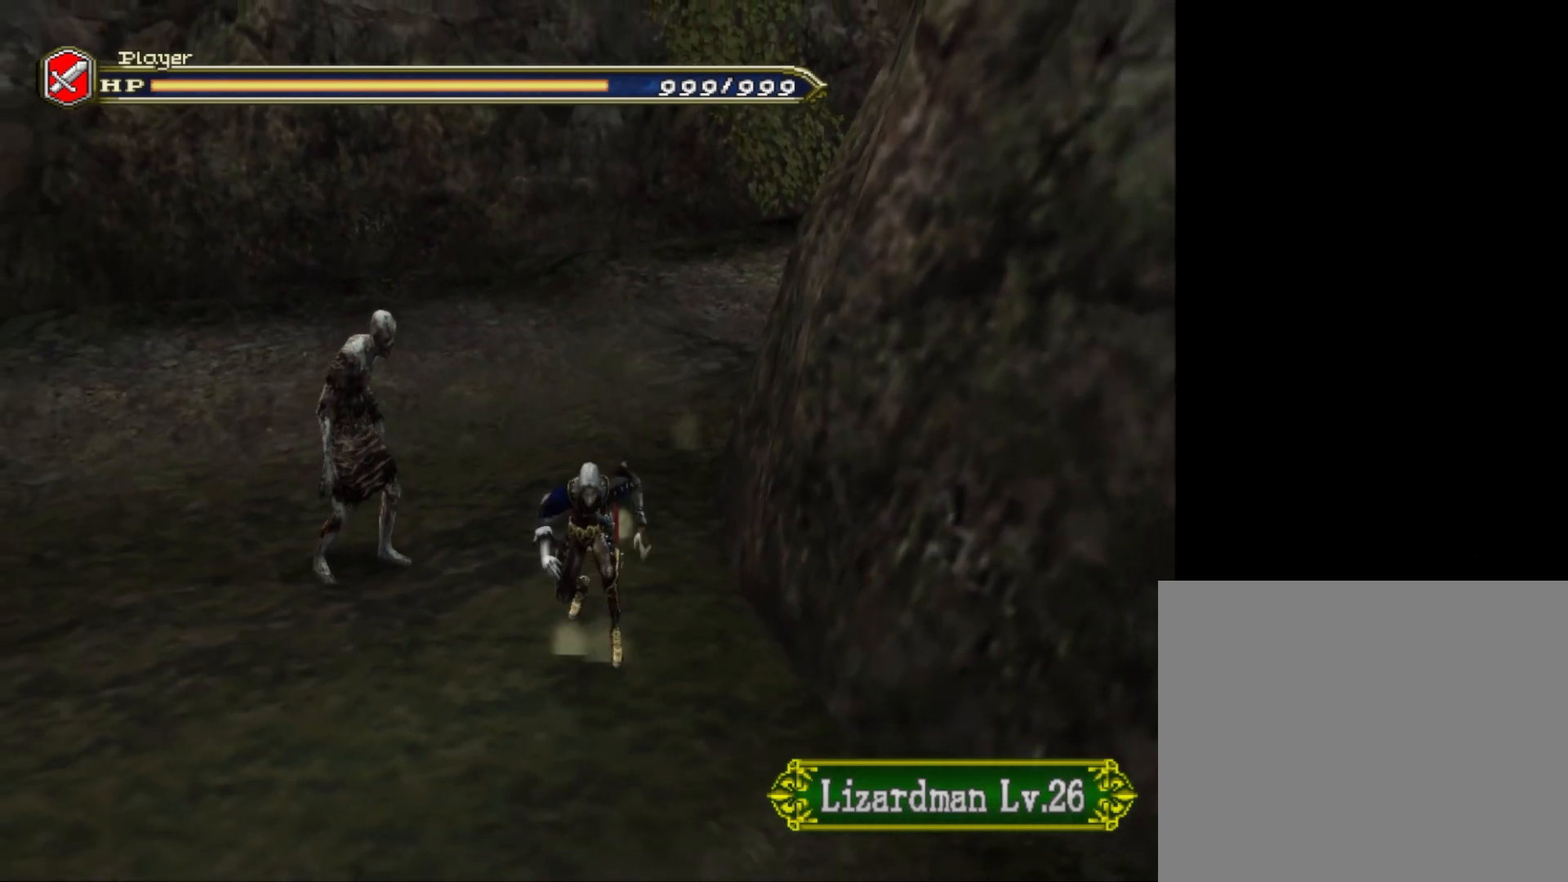
{"buttons": [], "left_stick": "down-left", "right_stick": "center", "events": [[40, "right_stick", "center"], [200, "left_stick", "down-left"]]}
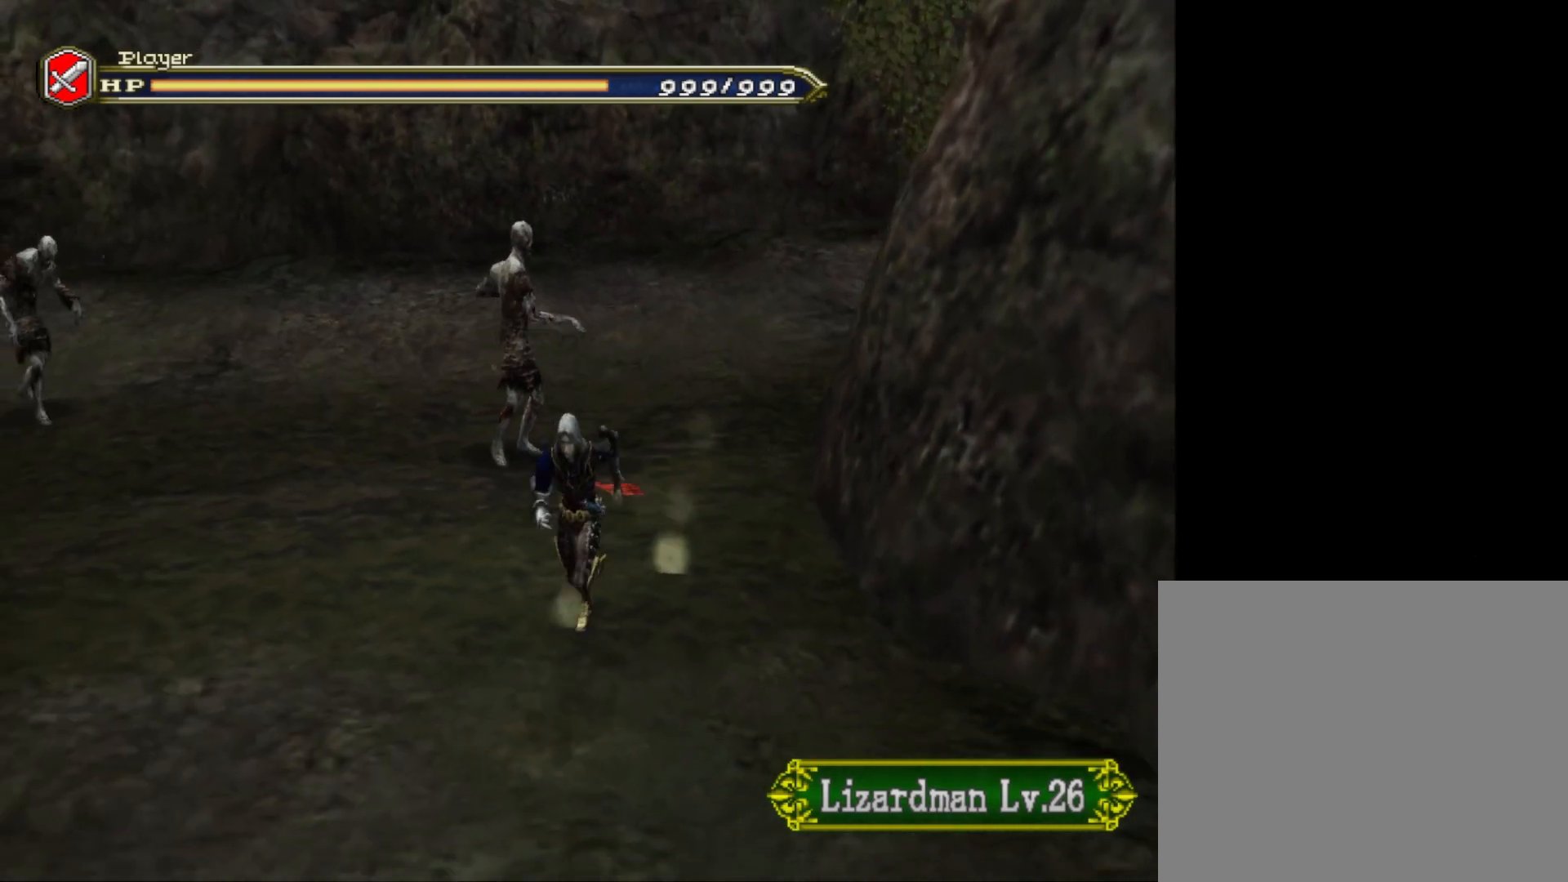
{"buttons": [], "left_stick": "center", "right_stick": "center", "events": [[160, "left_stick", "up"], [280, "left_stick", "center"]]}